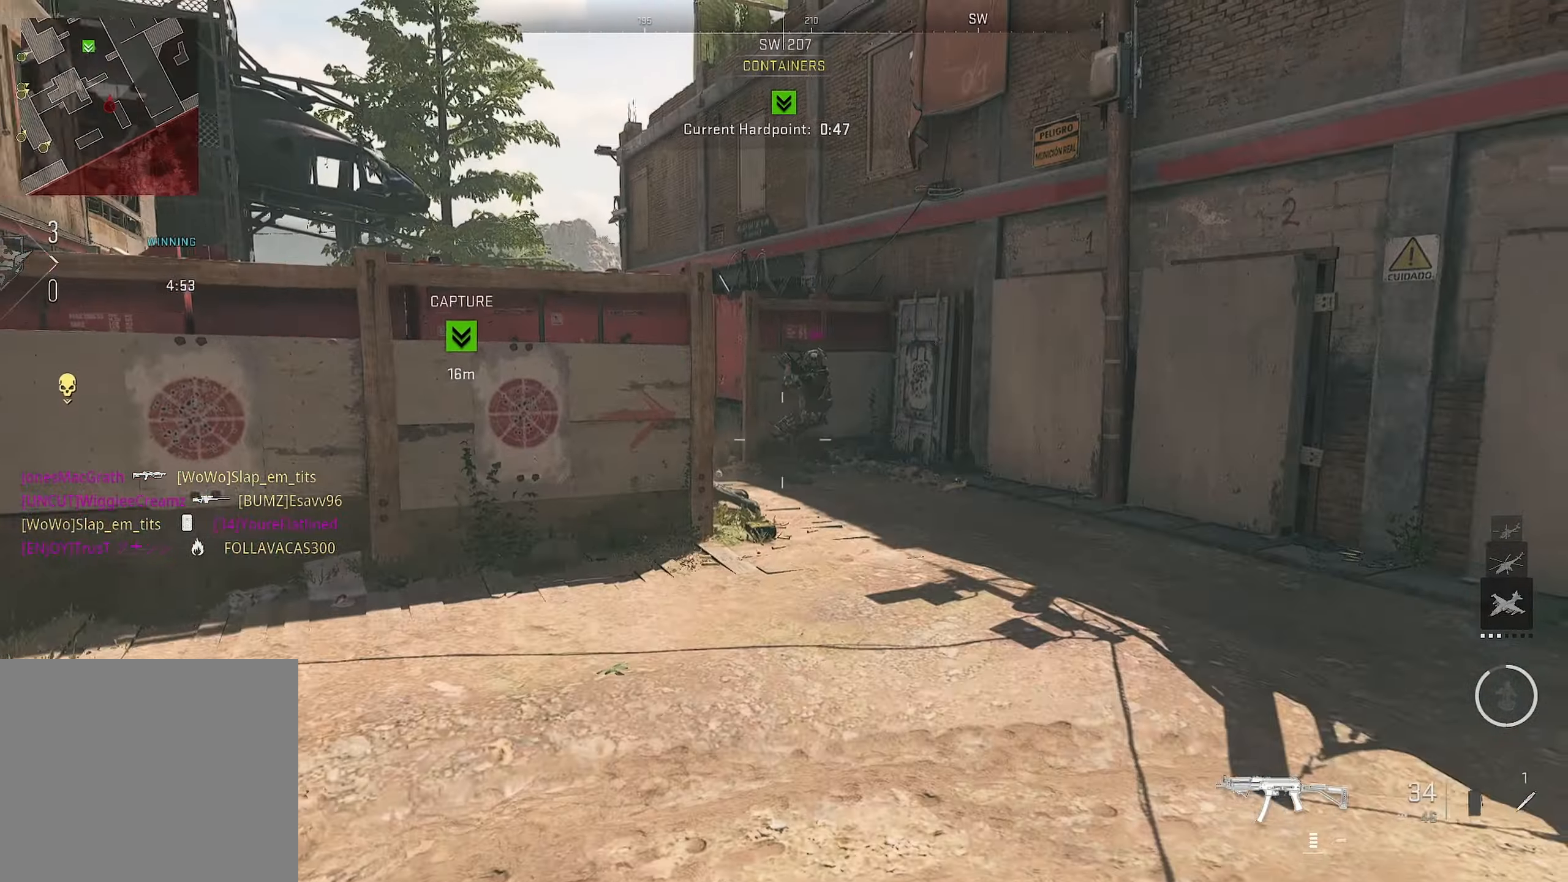
Gameplay with a controller (PlayStation layout); each line is a JSON object with the inputs held at the frame after it. "events" lists button and stick changes between this image and that frame as [ms after this image, input, new state], when the widget could be followed in between.
{"buttons": ["L1", "R1"], "left_stick": "up-right", "right_stick": "center", "events": [[83, "left_stick", "right"], [83, "right_stick", "up-left"], [250, "R1", "down"], [250, "left_stick", "up-right"], [250, "right_stick", "center"]]}
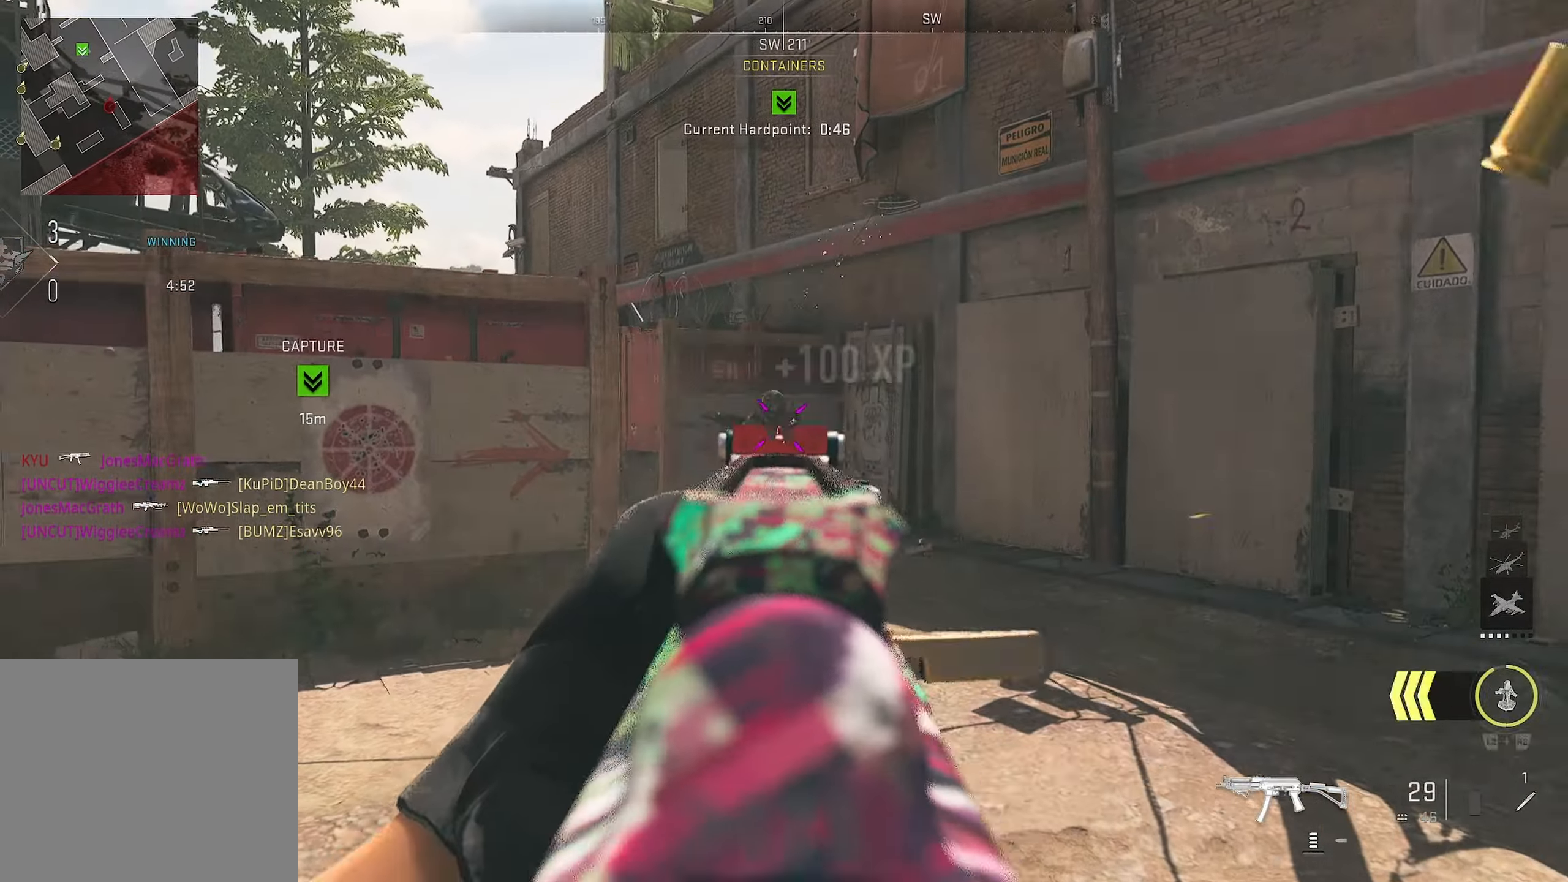
{"buttons": [], "left_stick": "up", "right_stick": "right", "events": [[133, "L1", "up"], [133, "right_stick", "right"], [250, "L3", "down"], [250, "R1", "up"], [250, "left_stick", "up-left"], [367, "L3", "up"], [367, "left_stick", "up"]]}
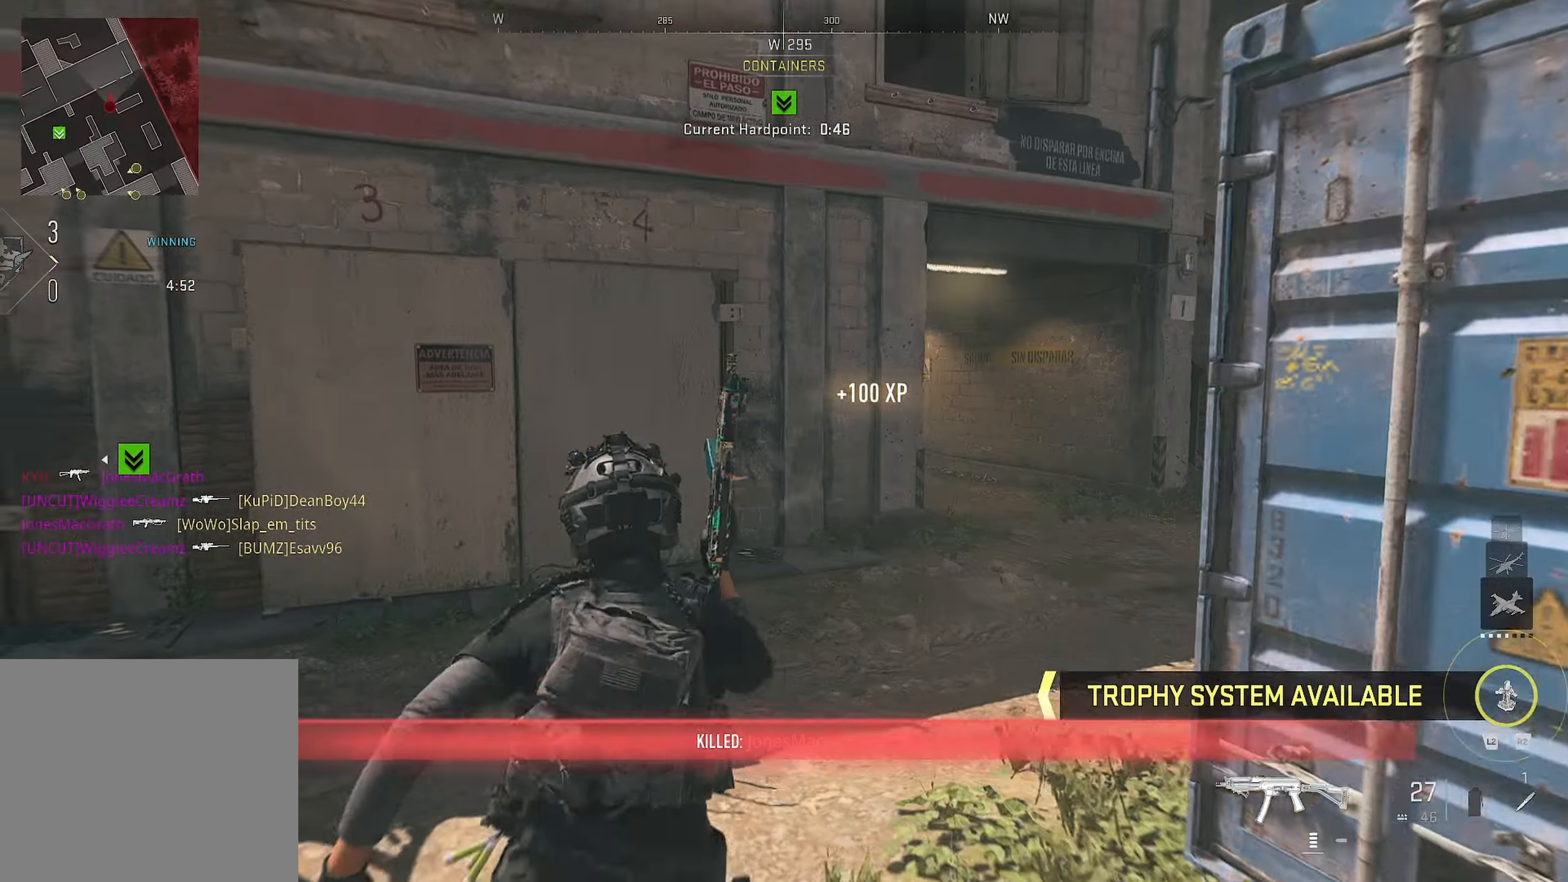
{"buttons": [], "left_stick": "up-right", "right_stick": "right", "events": [[17, "right_stick", "center"], [117, "left_stick", "up-right"], [217, "right_stick", "right"]]}
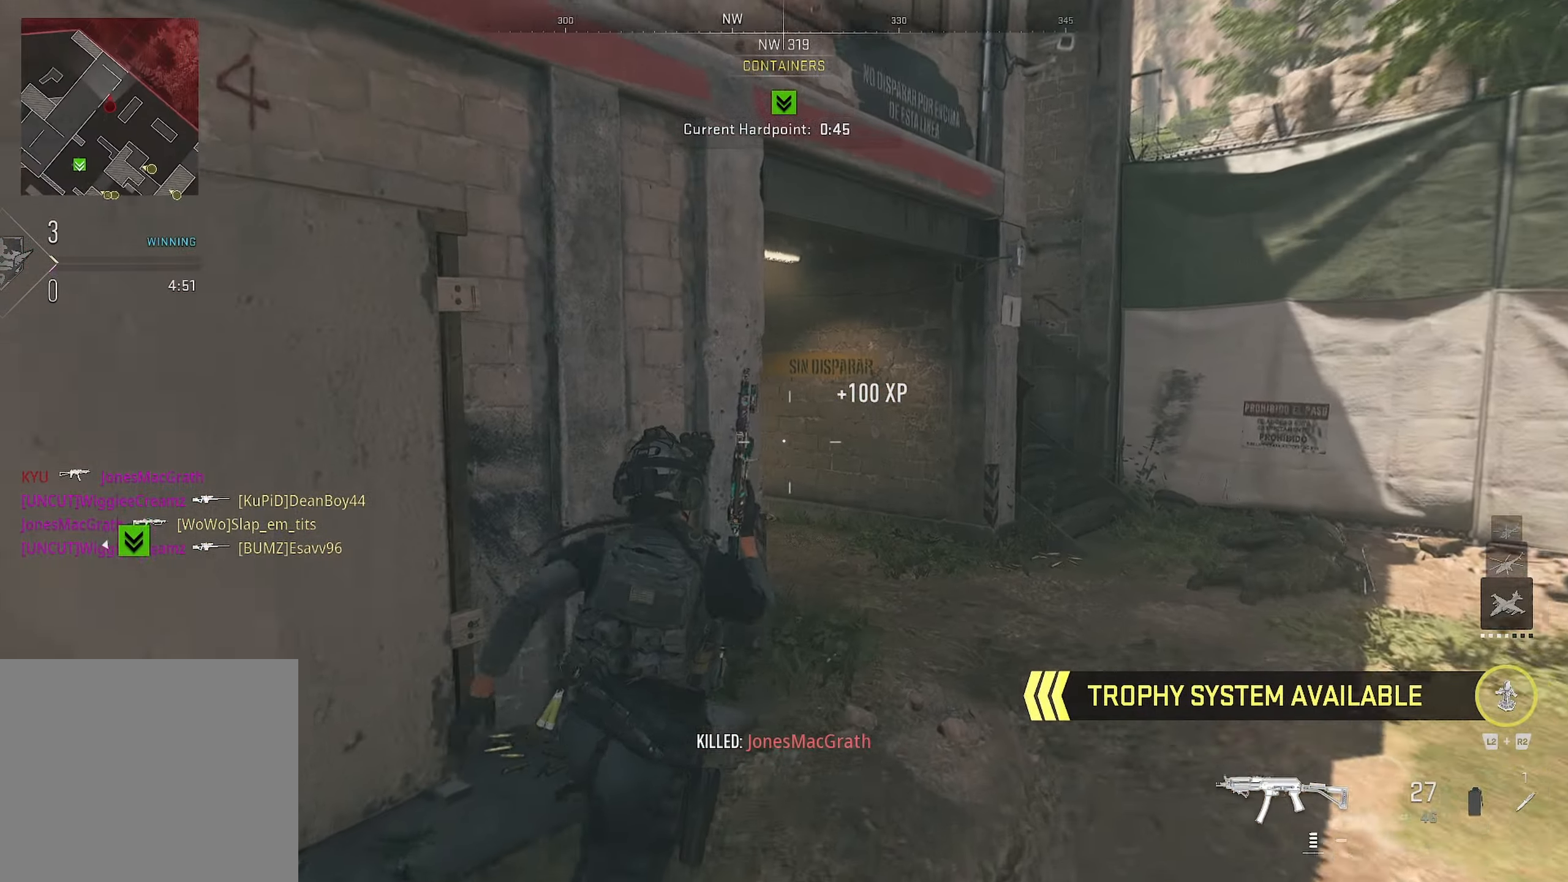
{"buttons": [], "left_stick": "up-right", "right_stick": "right", "events": [[50, "right_stick", "center"], [450, "right_stick", "right"]]}
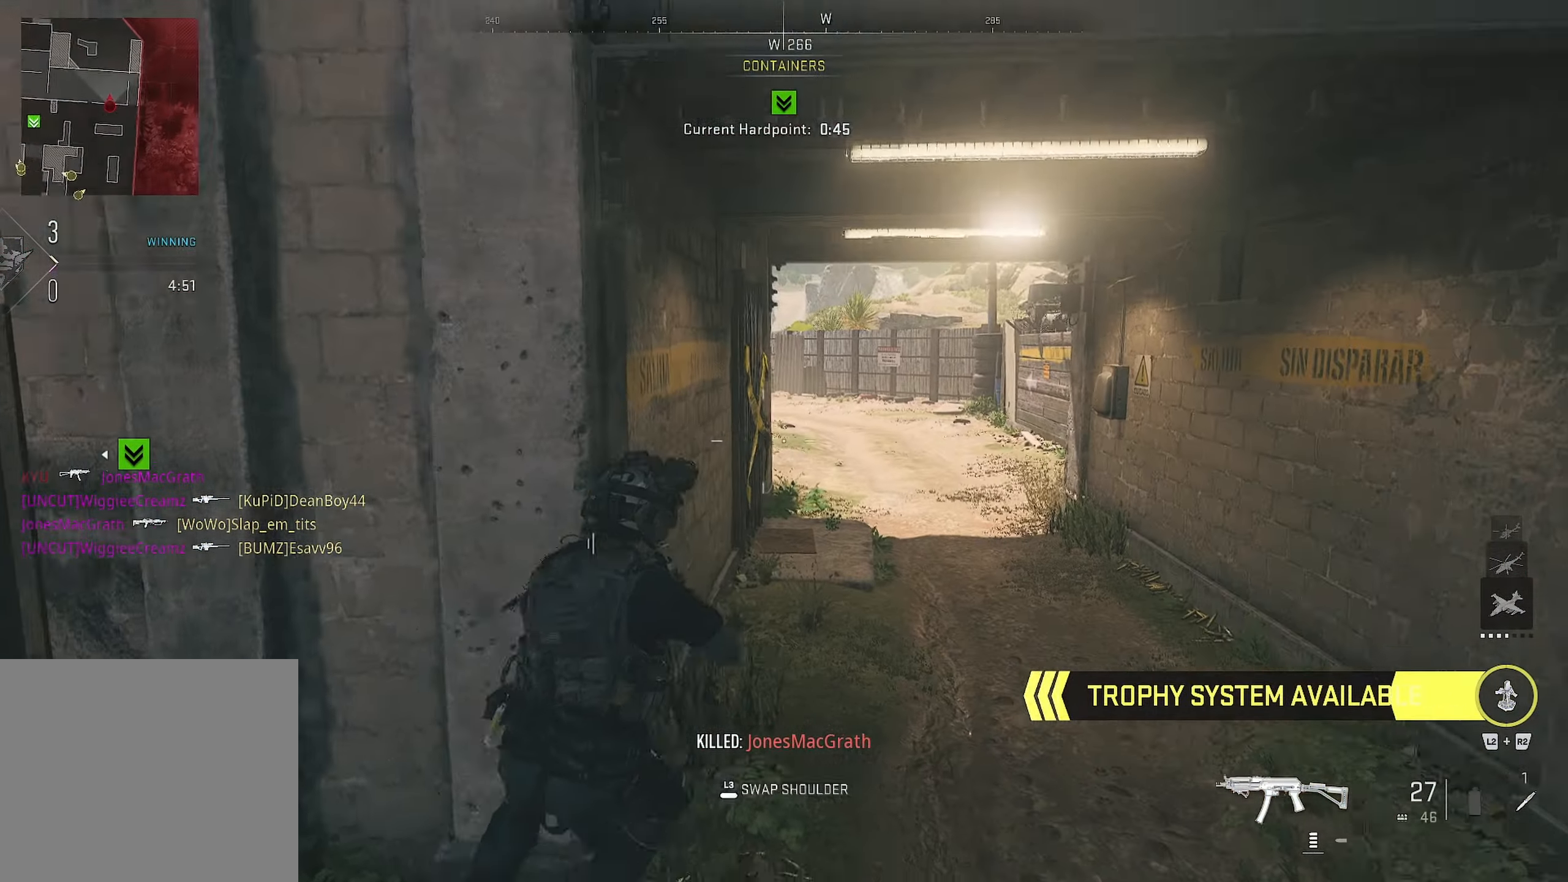
{"buttons": [], "left_stick": "up", "right_stick": "center", "events": [[83, "left_stick", "up"], [83, "right_stick", "left"], [150, "L3", "down"], [250, "L3", "up"], [250, "right_stick", "center"]]}
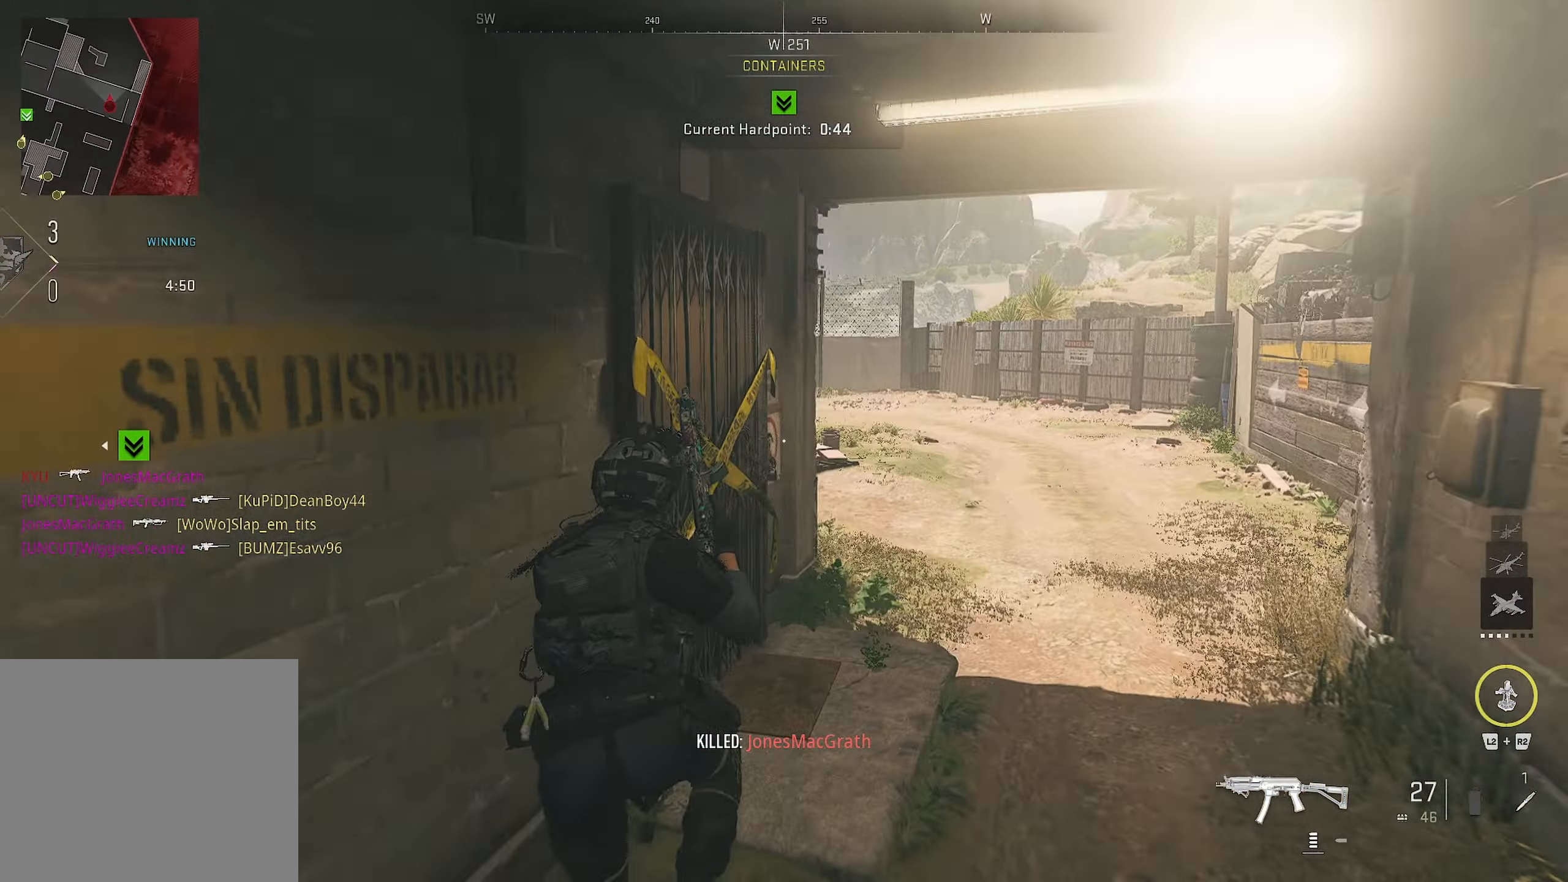
{"buttons": [], "left_stick": "up", "right_stick": "center", "events": [[117, "right_stick", "left"], [483, "right_stick", "center"]]}
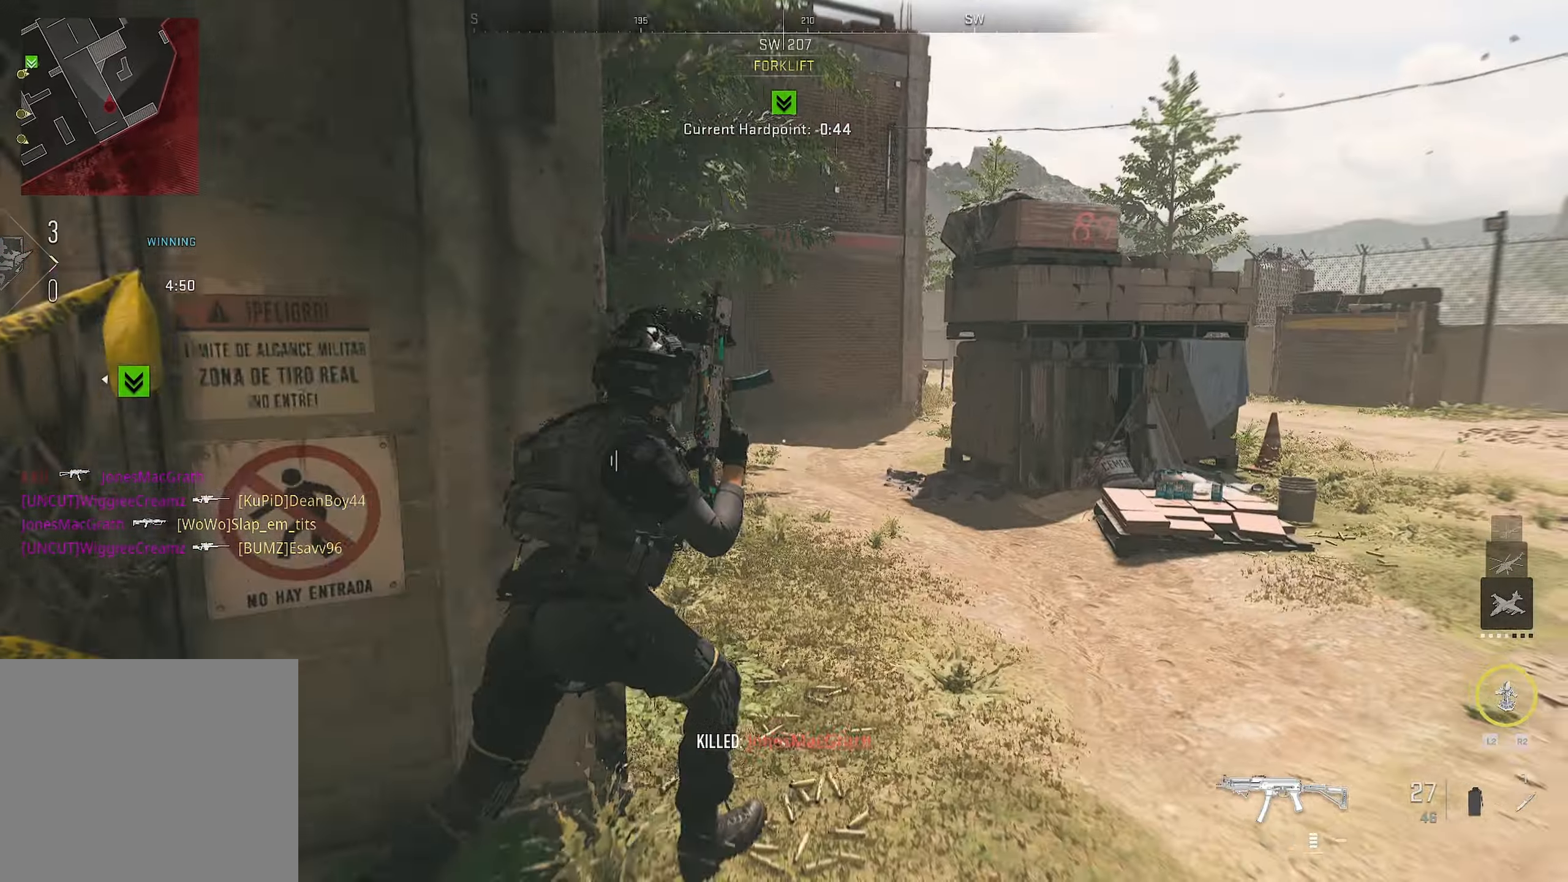
{"buttons": [], "left_stick": "up-left", "right_stick": "center", "events": [[117, "left_stick", "up-left"], [133, "L3", "down"], [183, "right_stick", "left"], [217, "L3", "up"], [267, "right_stick", "right"], [400, "right_stick", "center"]]}
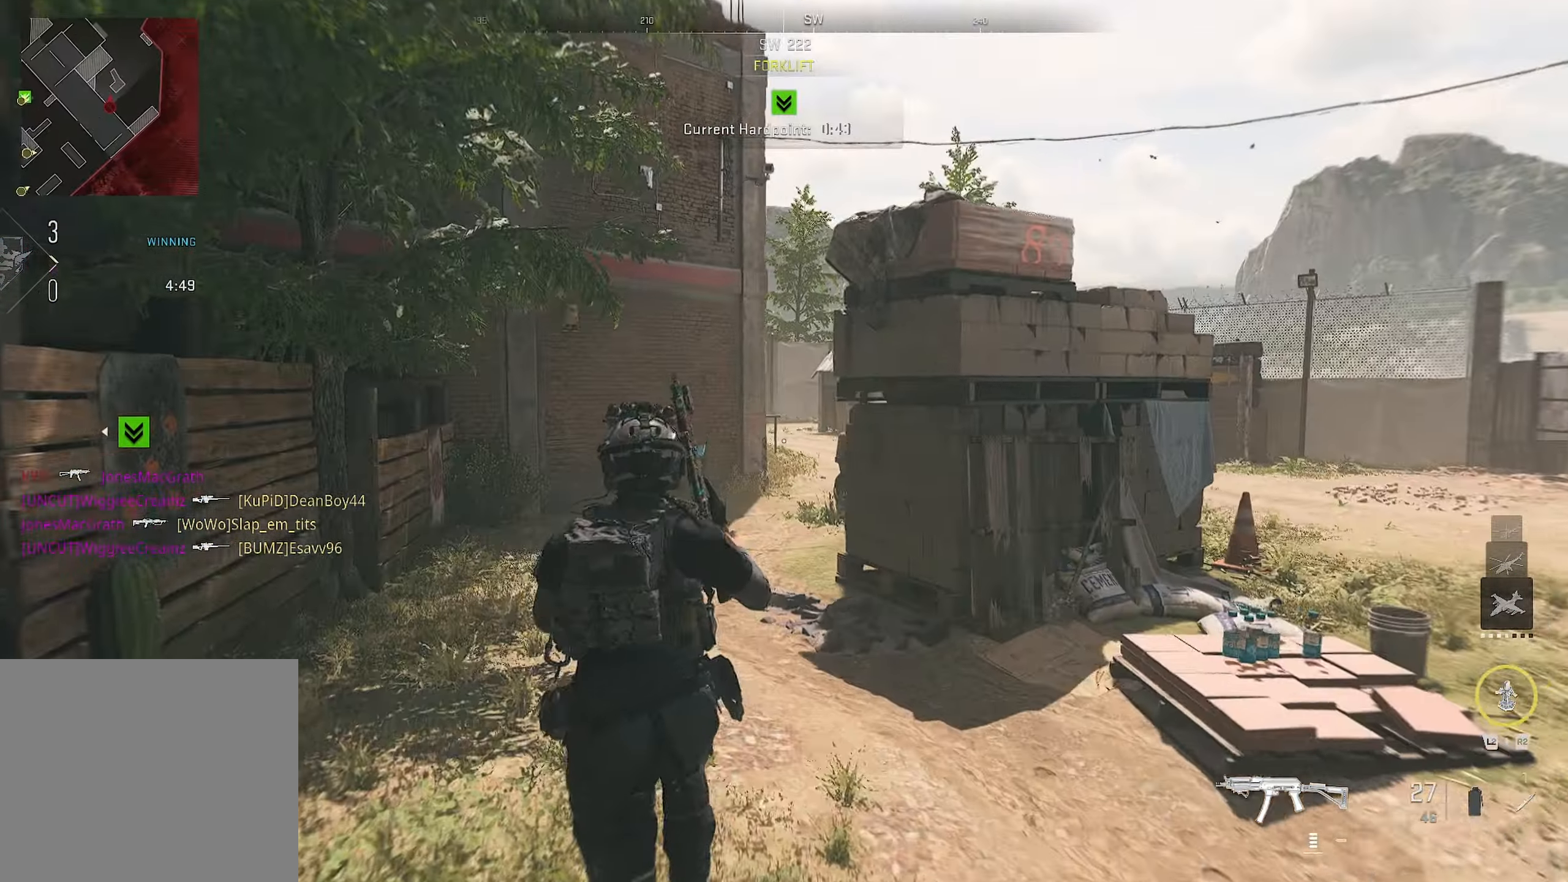
{"buttons": [], "left_stick": "up-left", "right_stick": "right", "events": [[417, "right_stick", "right"]]}
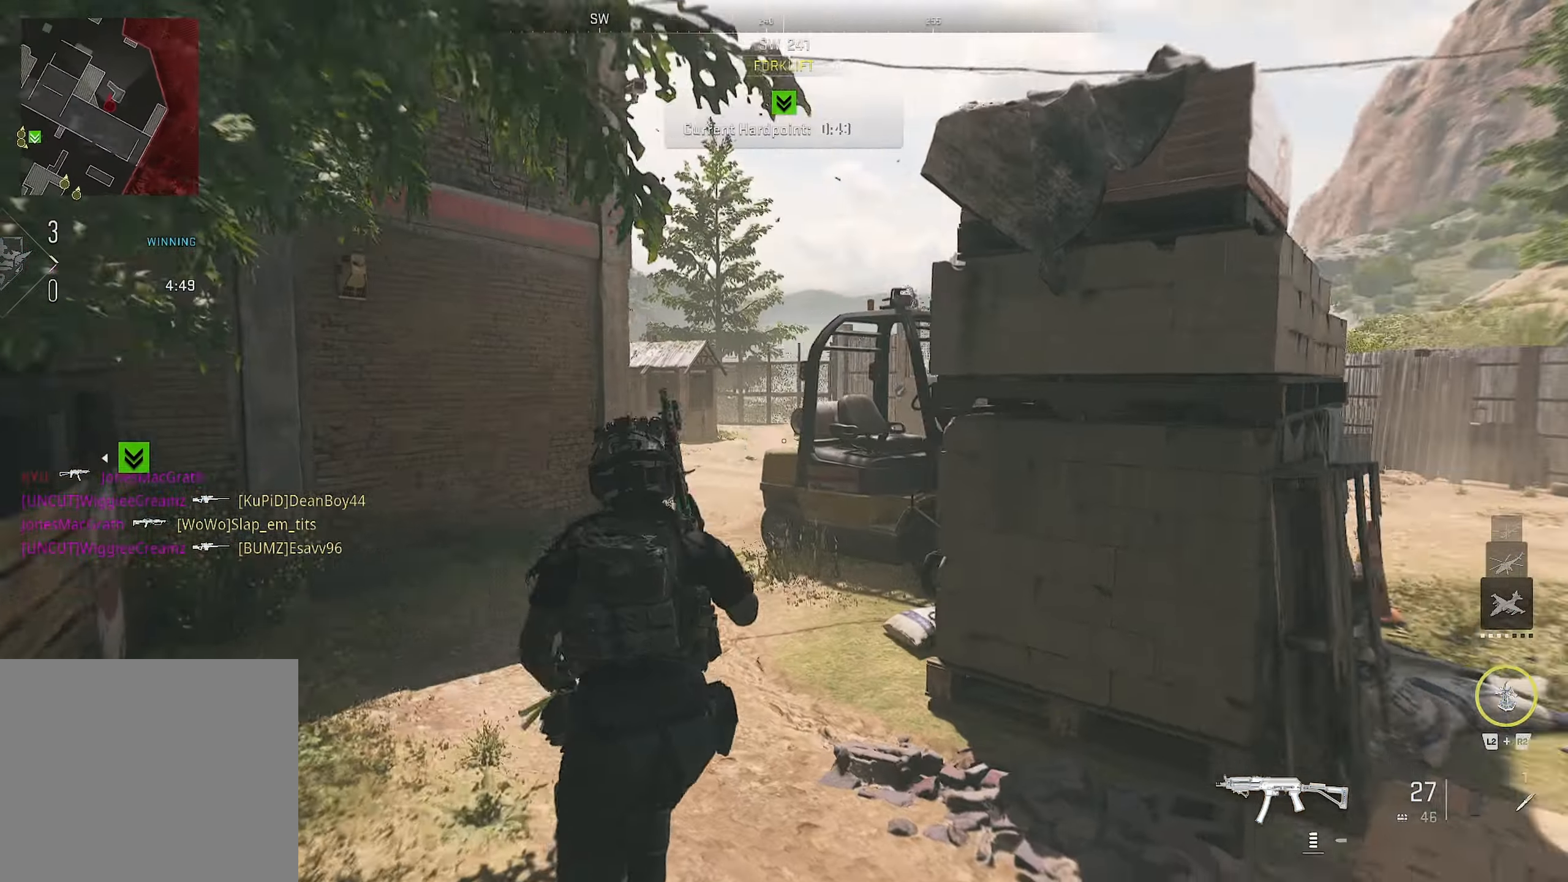
{"buttons": [], "left_stick": "up-right", "right_stick": "center", "events": [[67, "left_stick", "up"], [100, "right_stick", "center"], [300, "right_stick", "left"], [350, "left_stick", "up-right"], [350, "right_stick", "center"]]}
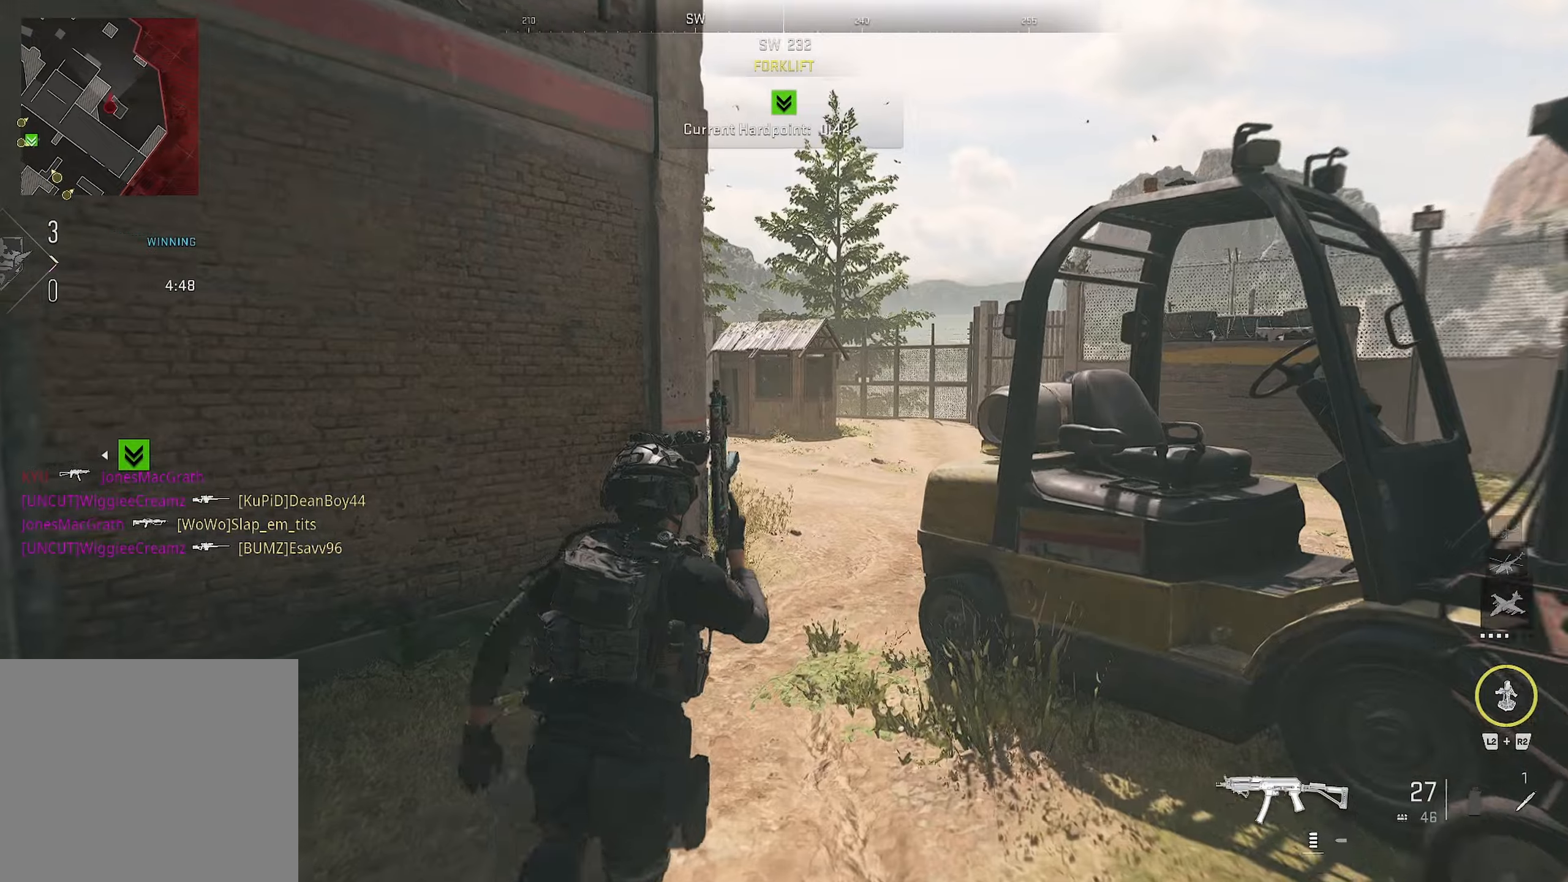
{"buttons": ["L1"], "left_stick": "up-right", "right_stick": "up", "events": [[267, "right_stick", "left"], [317, "right_stick", "center"], [434, "L1", "down"], [484, "right_stick", "up"]]}
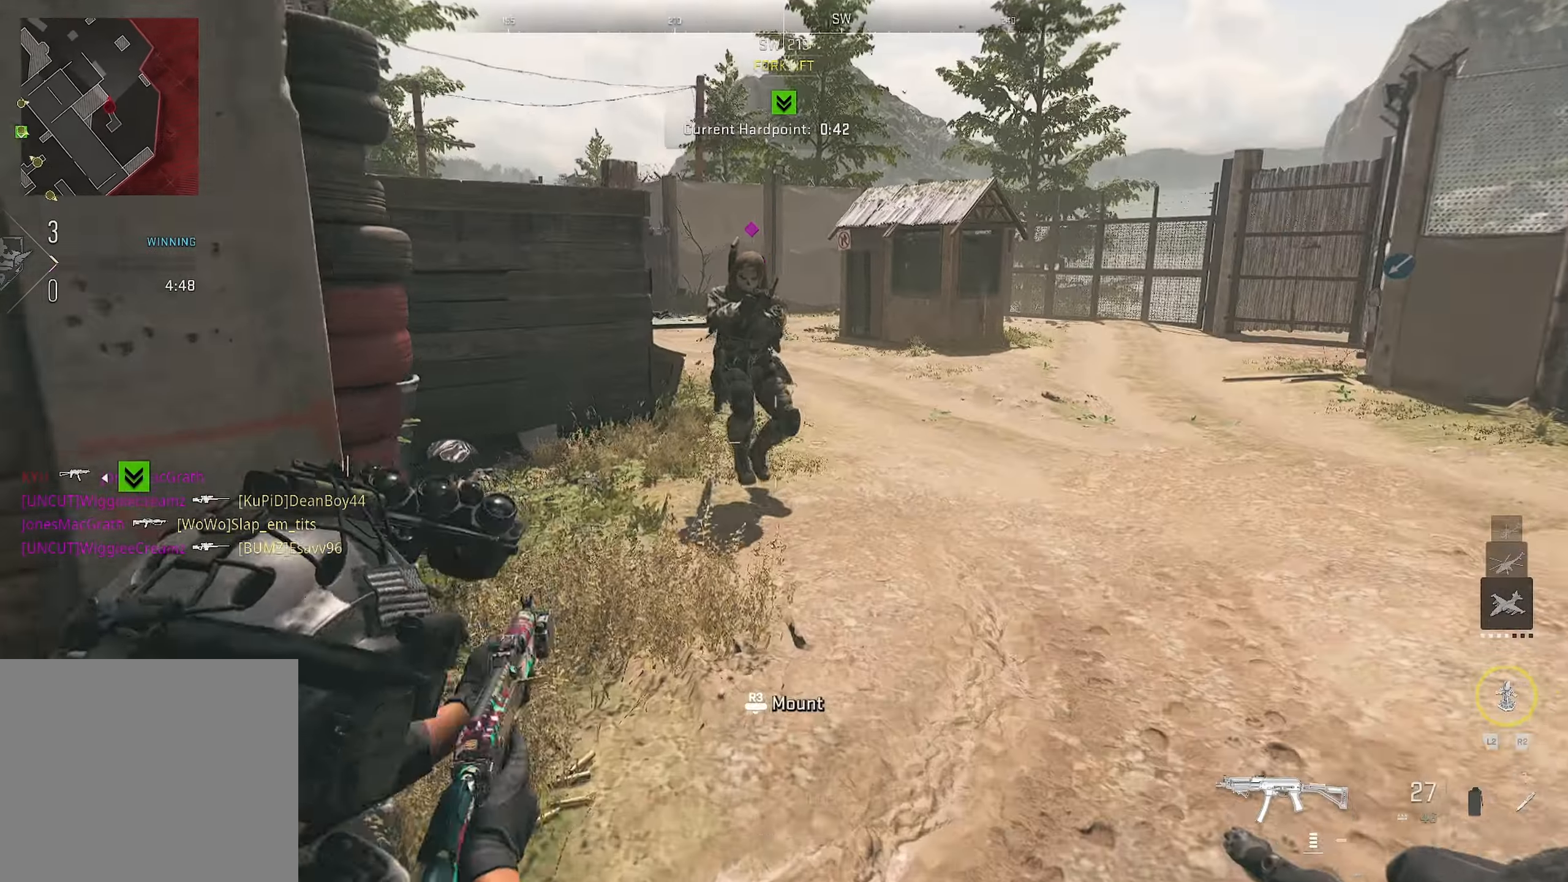
{"buttons": ["L1", "R1"], "left_stick": "down-left", "right_stick": "right", "events": [[67, "R1", "down"], [67, "left_stick", "down-right"], [217, "left_stick", "down-left"], [217, "right_stick", "up-left"], [417, "right_stick", "up-right"], [467, "right_stick", "right"]]}
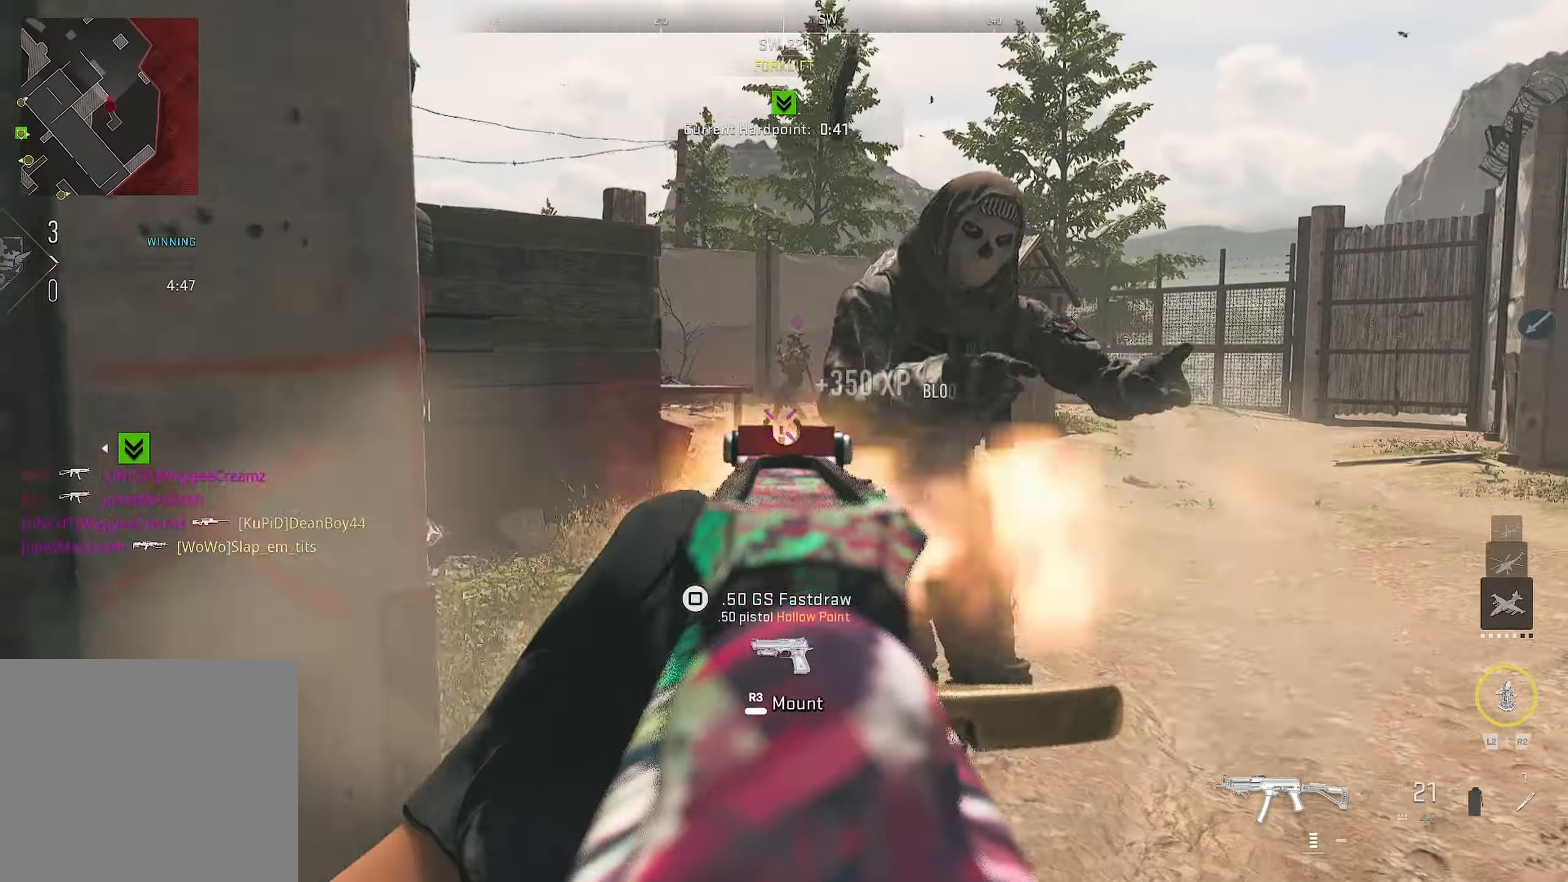
{"buttons": [], "left_stick": "down-left", "right_stick": "left", "events": [[150, "L1", "up"], [267, "CIRCLE", "down"], [334, "right_stick", "left"], [350, "CIRCLE", "up"], [350, "R1", "up"]]}
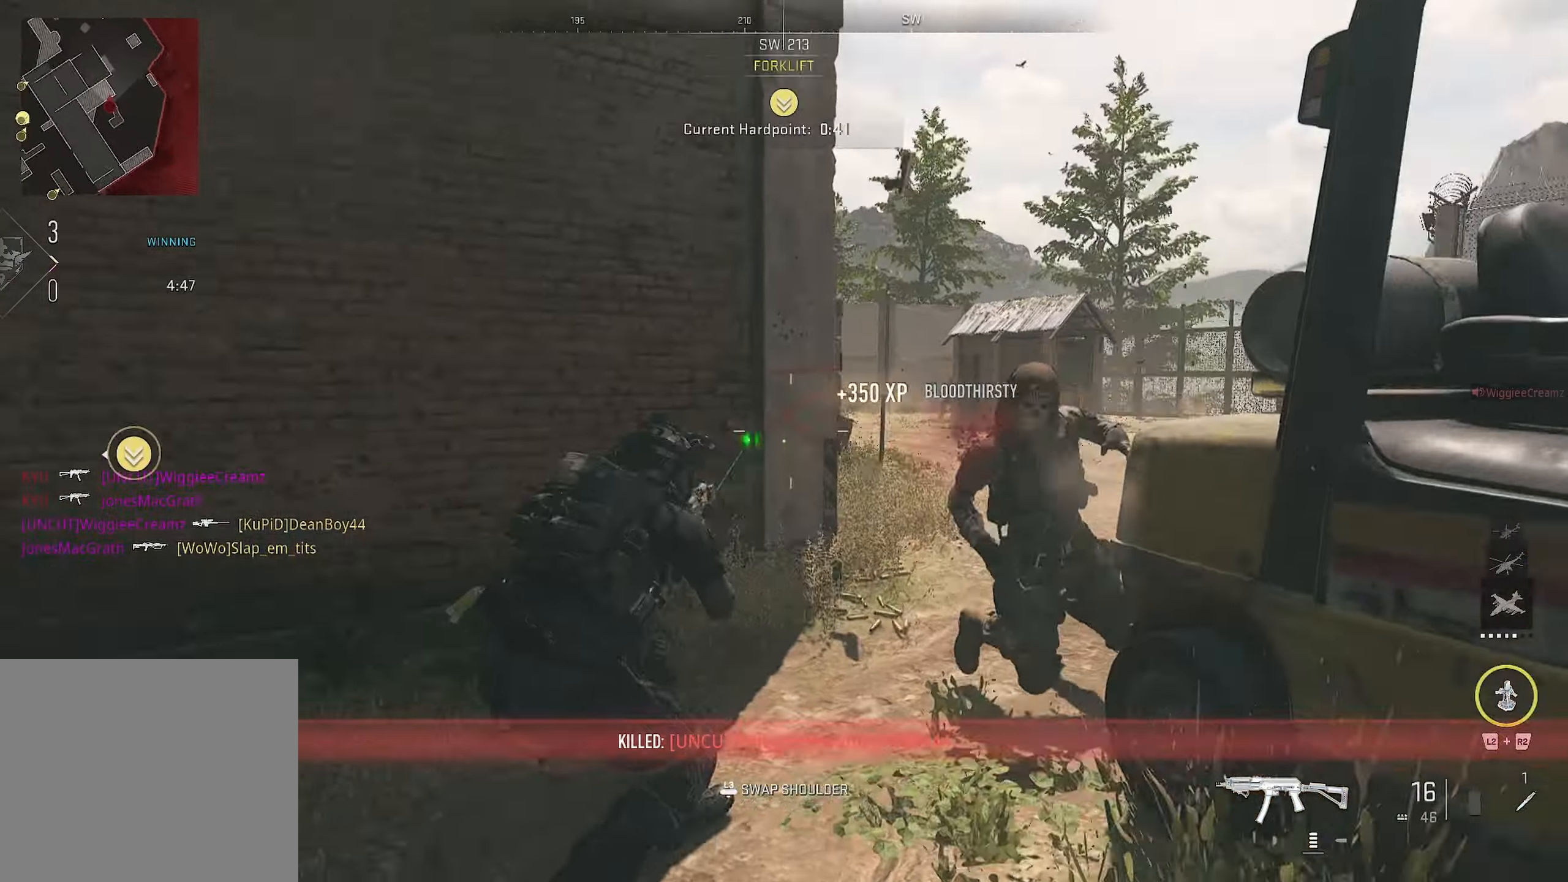
{"buttons": [], "left_stick": "up-right", "right_stick": "left", "events": [[117, "left_stick", "up-left"], [184, "right_stick", "right"], [234, "right_stick", "center"], [267, "left_stick", "up"], [400, "left_stick", "up-right"], [417, "right_stick", "left"]]}
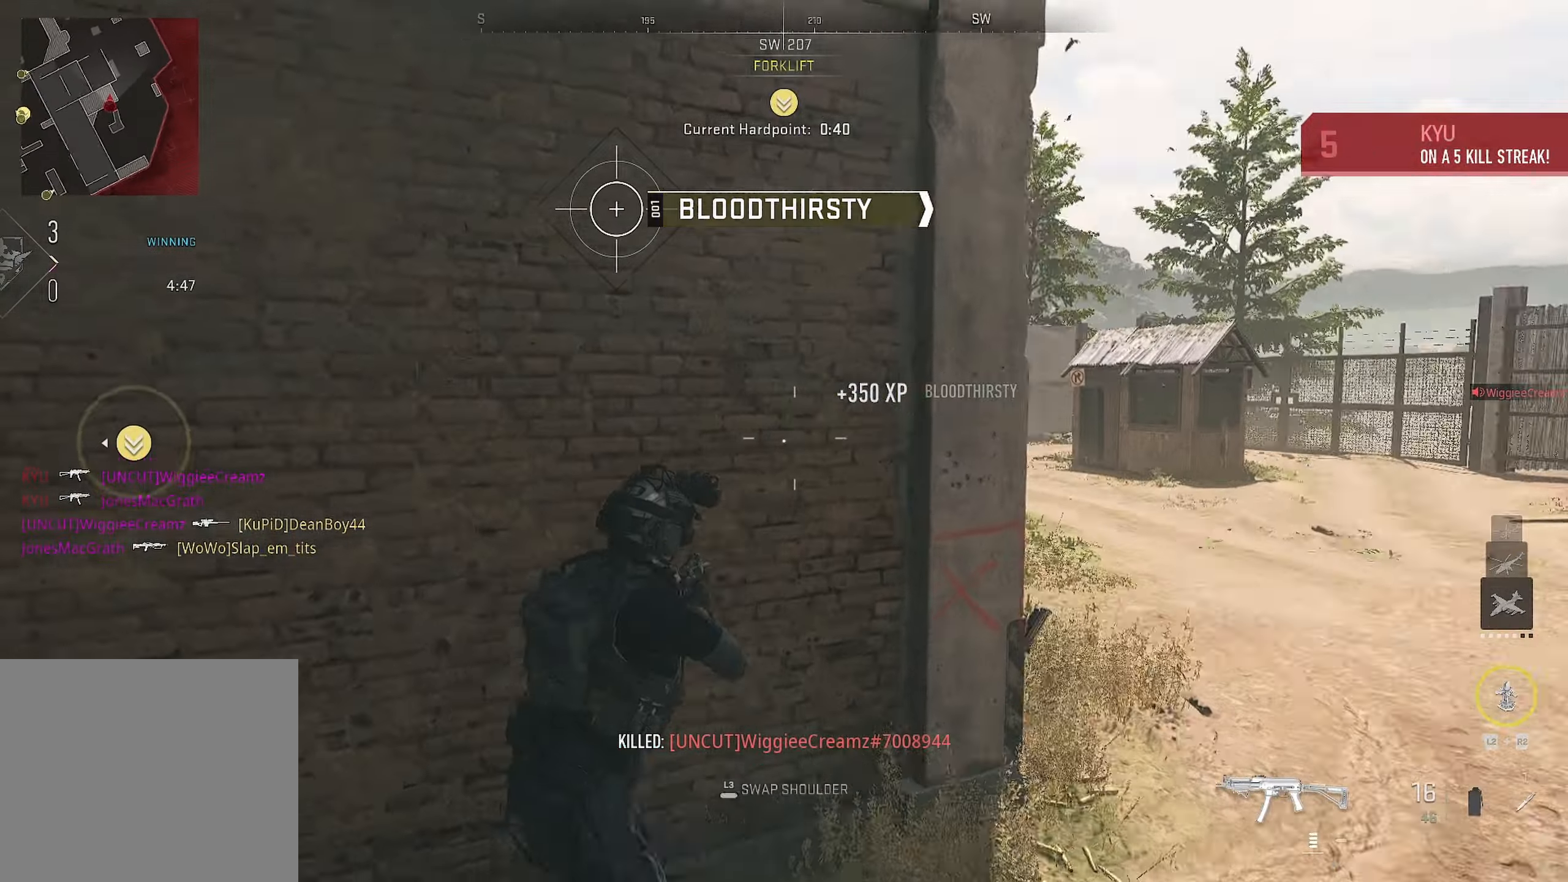
{"buttons": [], "left_stick": "down-left", "right_stick": "right", "events": [[17, "left_stick", "right"], [67, "right_stick", "center"], [200, "left_stick", "up-right"], [350, "left_stick", "left"], [367, "right_stick", "right"], [417, "left_stick", "down-left"]]}
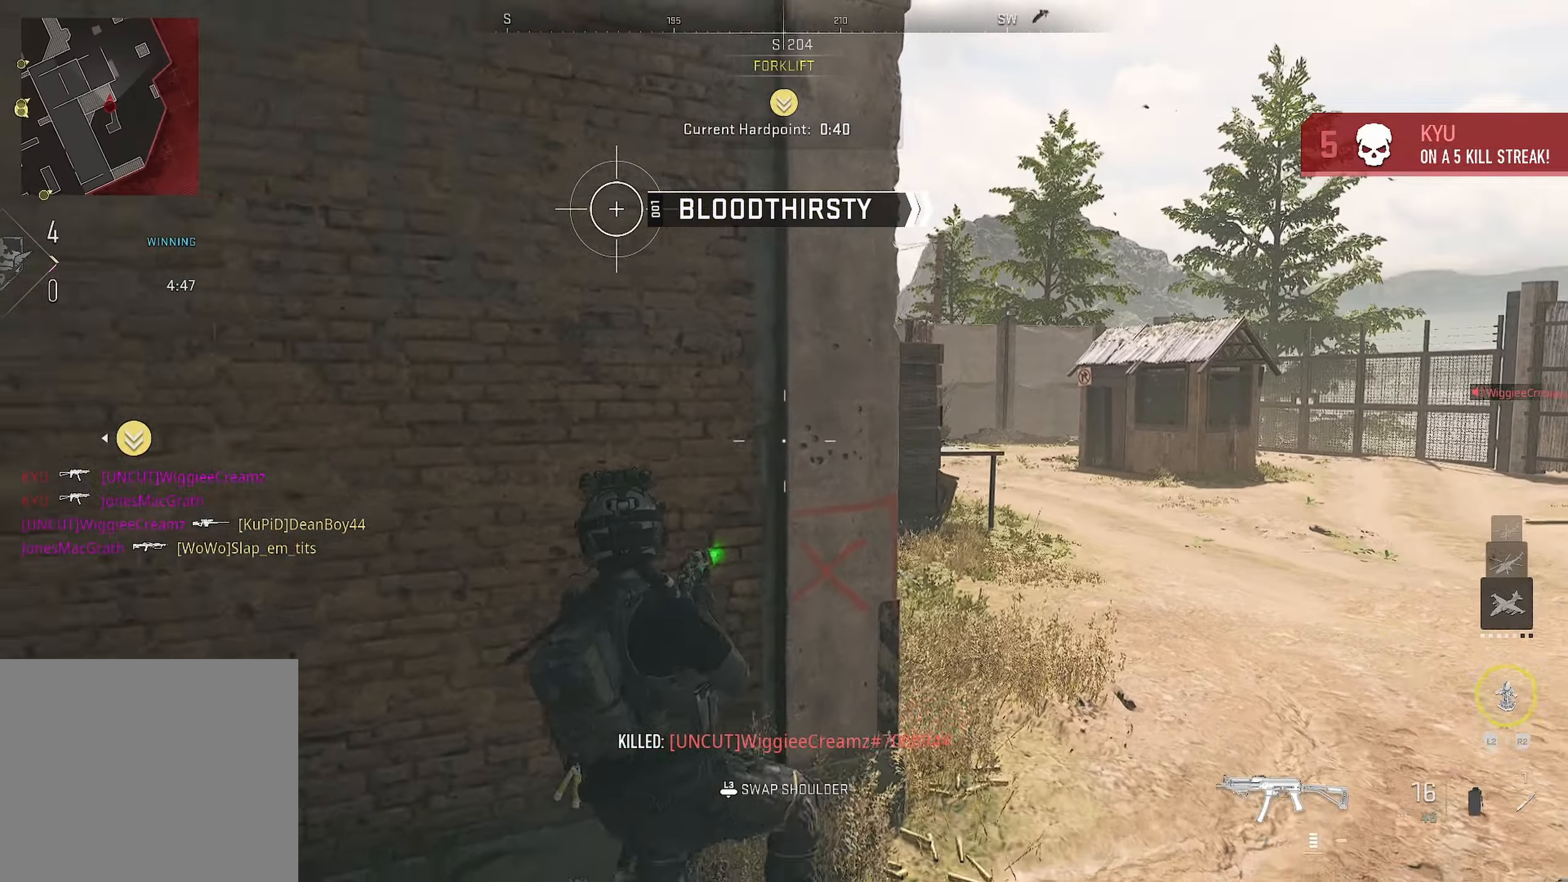
{"buttons": ["SQUARE"], "left_stick": "up-right", "right_stick": "center", "events": [[34, "right_stick", "center"], [117, "SQUARE", "down"], [317, "left_stick", "up-left"], [400, "left_stick", "up-right"]]}
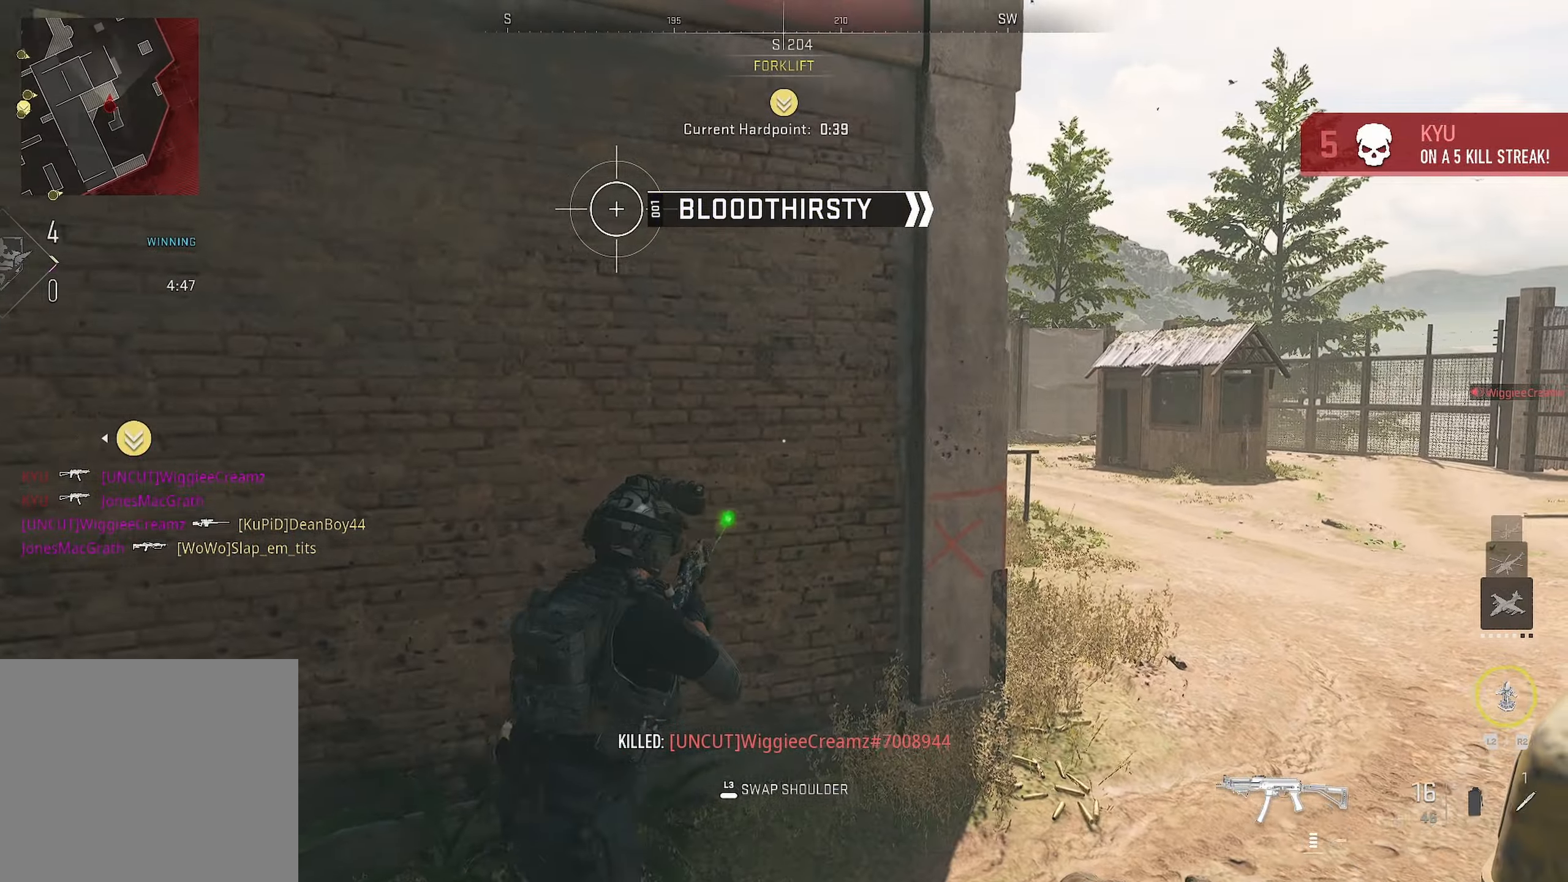
{"buttons": ["CIRCLE"], "left_stick": "down-left", "right_stick": "center", "events": [[150, "SQUARE", "up"], [167, "left_stick", "up"], [350, "left_stick", "down-left"], [350, "right_stick", "right"], [384, "CIRCLE", "down"], [417, "right_stick", "center"]]}
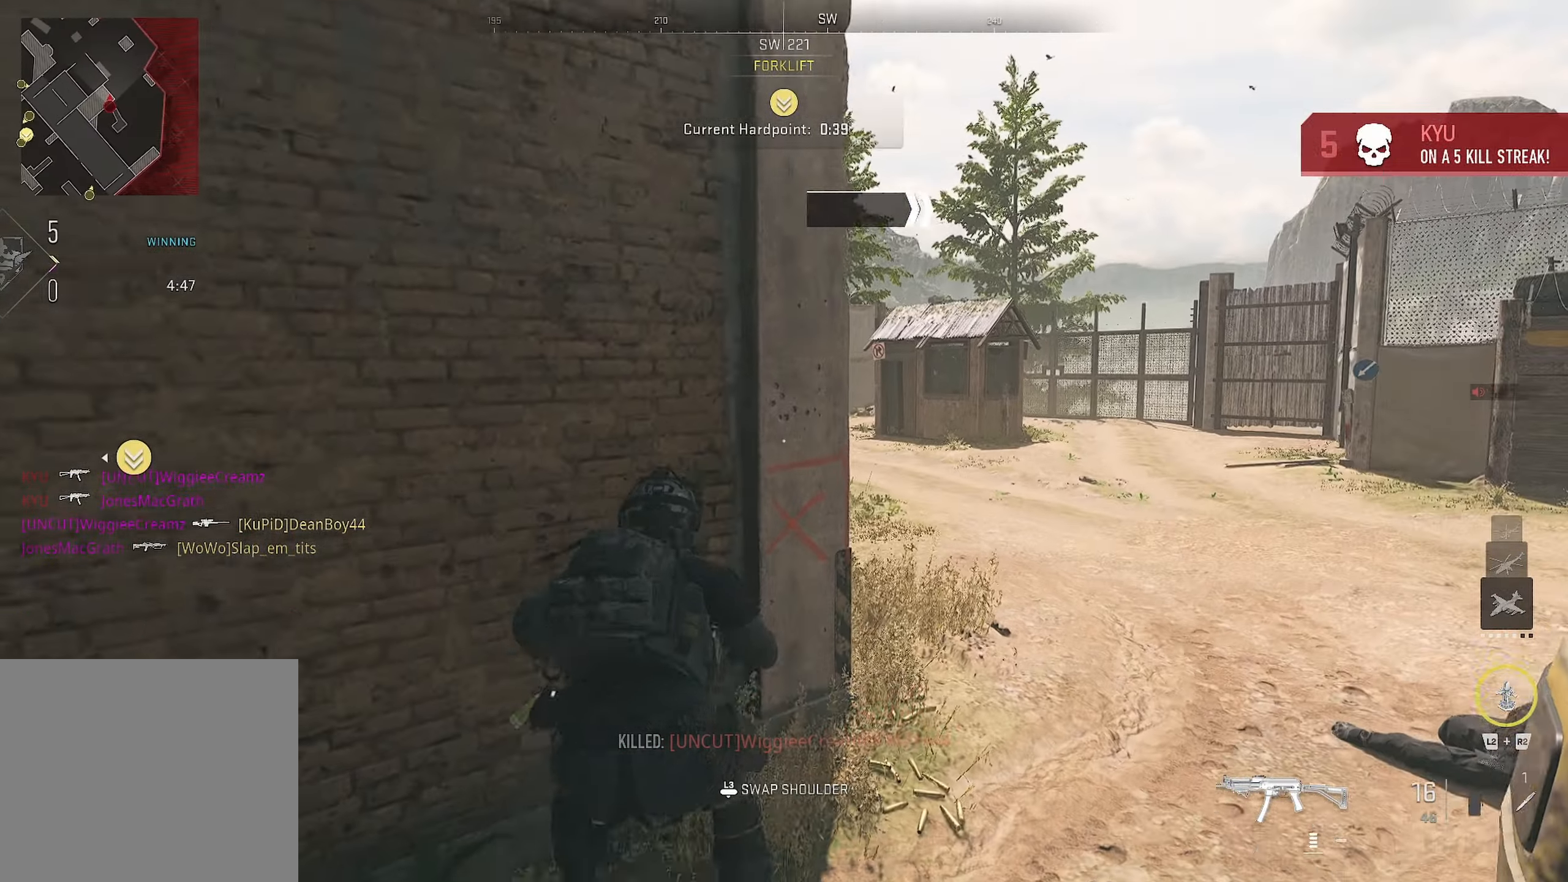
{"buttons": [], "left_stick": "left", "right_stick": "center", "events": [[50, "left_stick", "right"], [117, "CIRCLE", "up"], [234, "CROSS", "down"], [267, "CROSS", "up"], [267, "left_stick", "center"], [350, "left_stick", "left"]]}
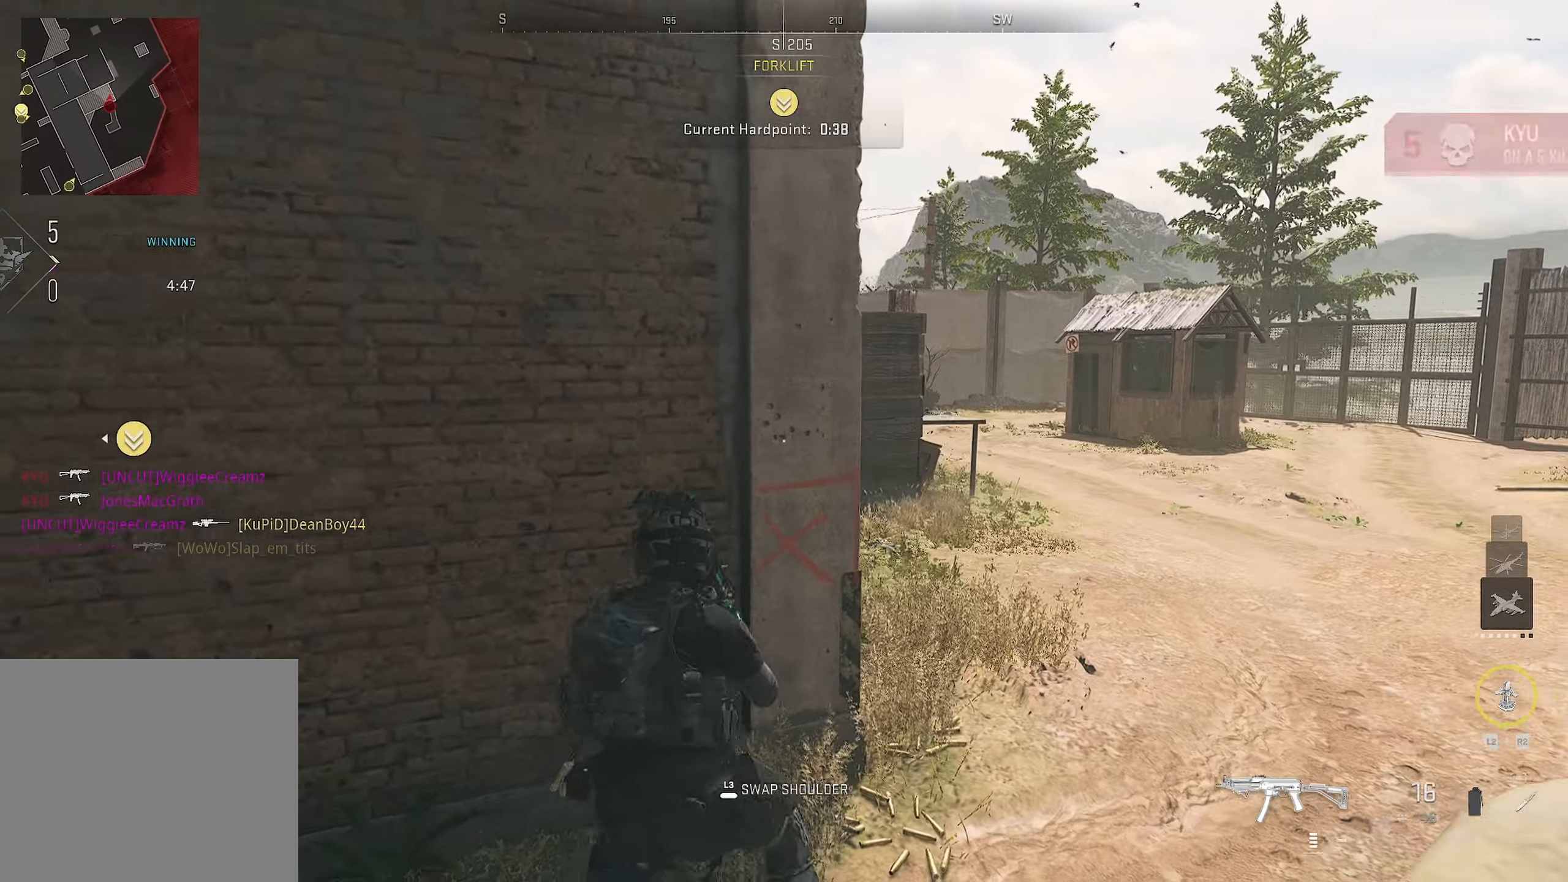
{"buttons": [], "left_stick": "up-right", "right_stick": "center", "events": [[50, "left_stick", "up-right"], [284, "left_stick", "left"], [434, "left_stick", "up-right"]]}
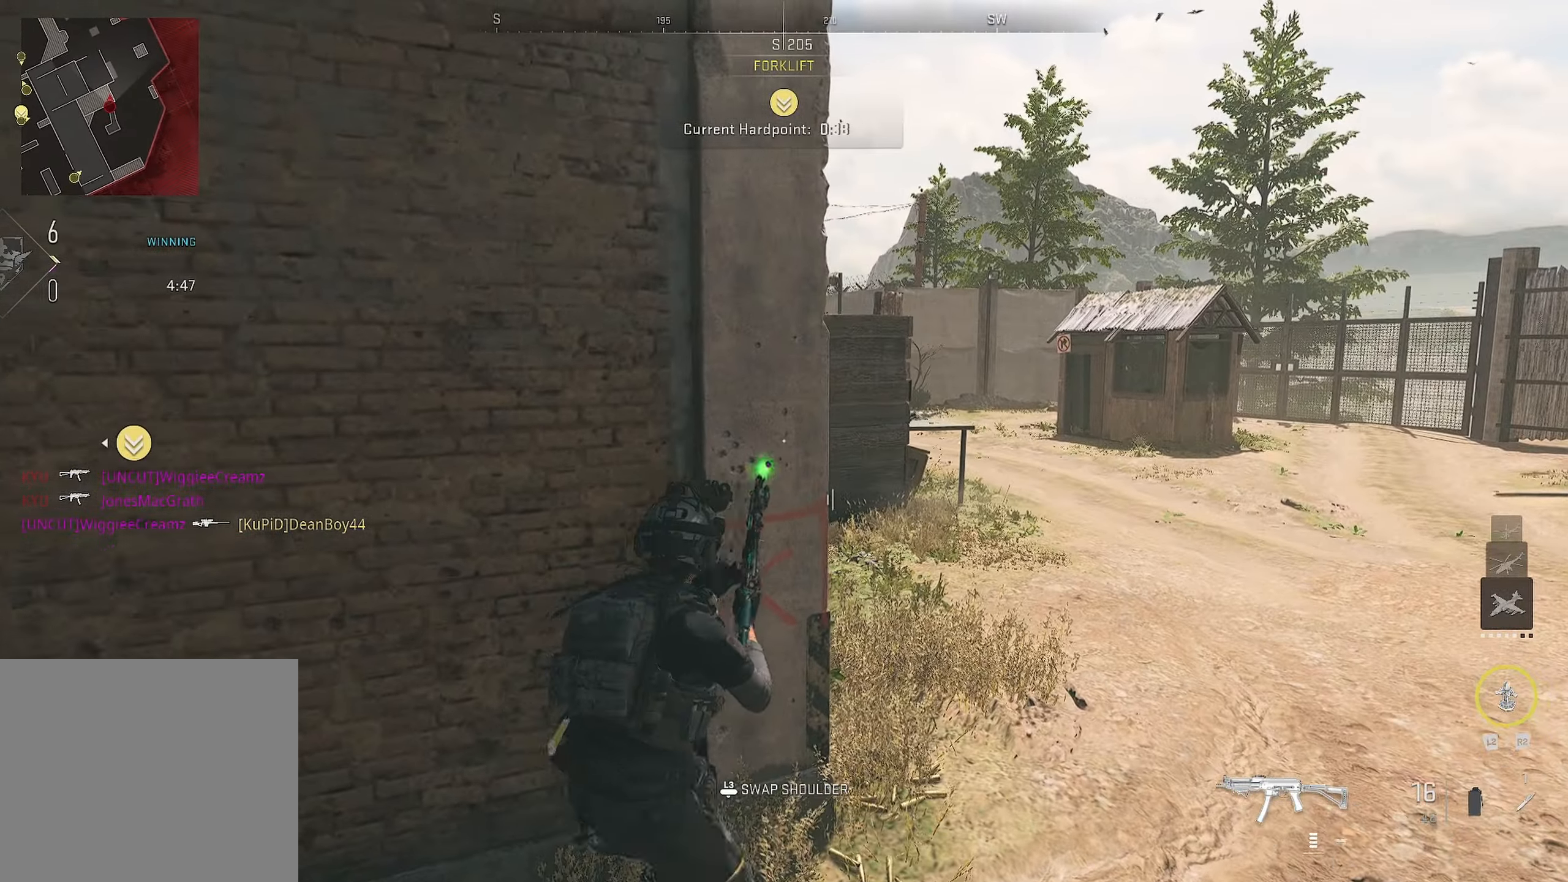
{"buttons": [], "left_stick": "up", "right_stick": "center", "events": [[417, "left_stick", "up"]]}
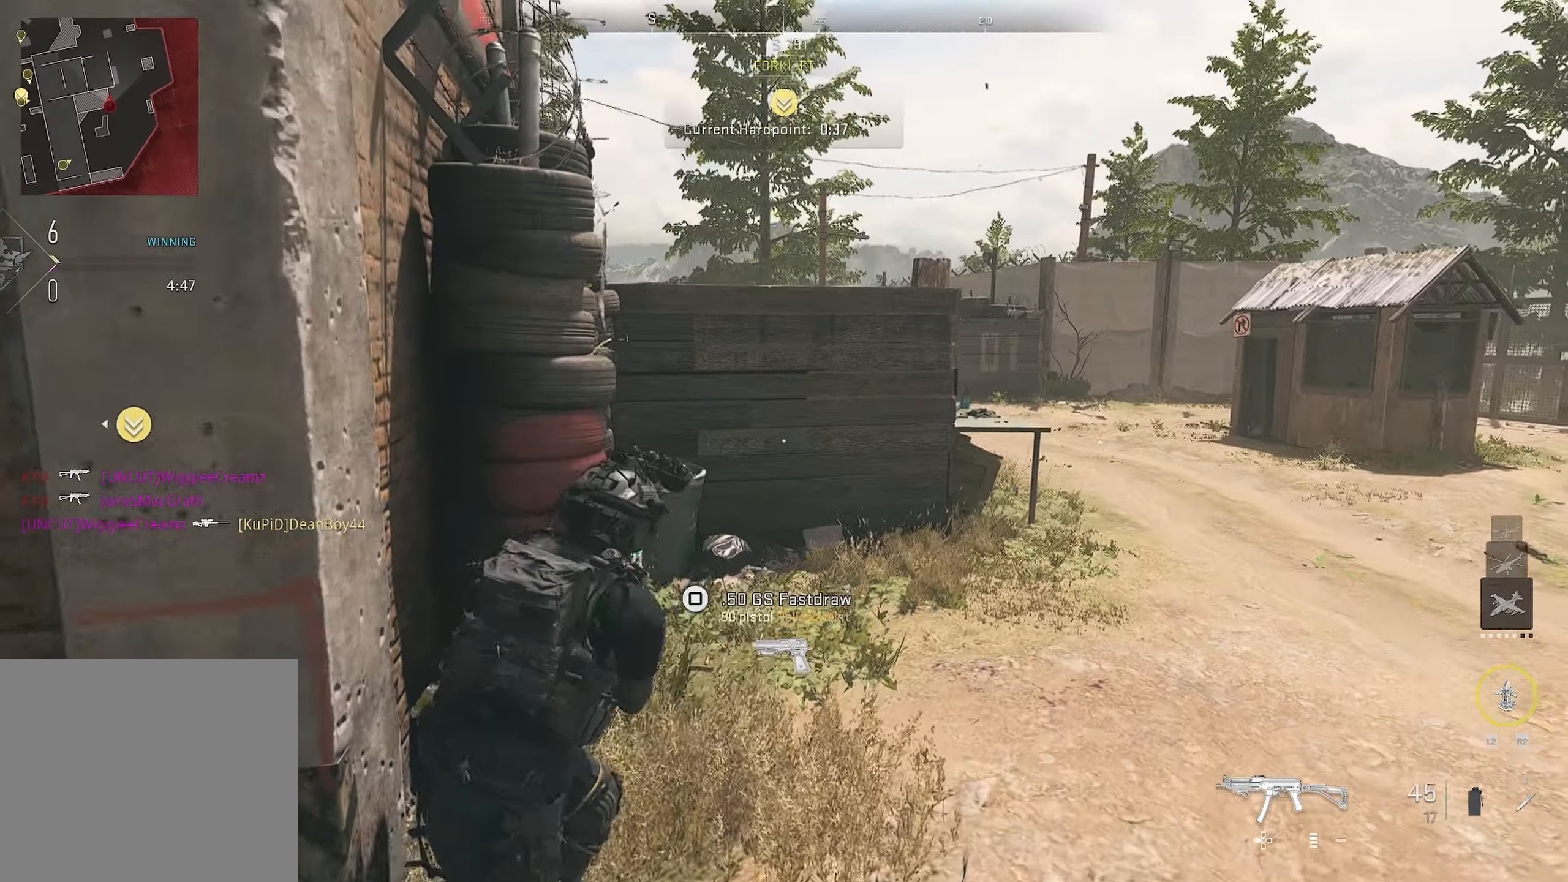
{"buttons": [], "left_stick": "up", "right_stick": "down", "events": [[300, "right_stick", "down"]]}
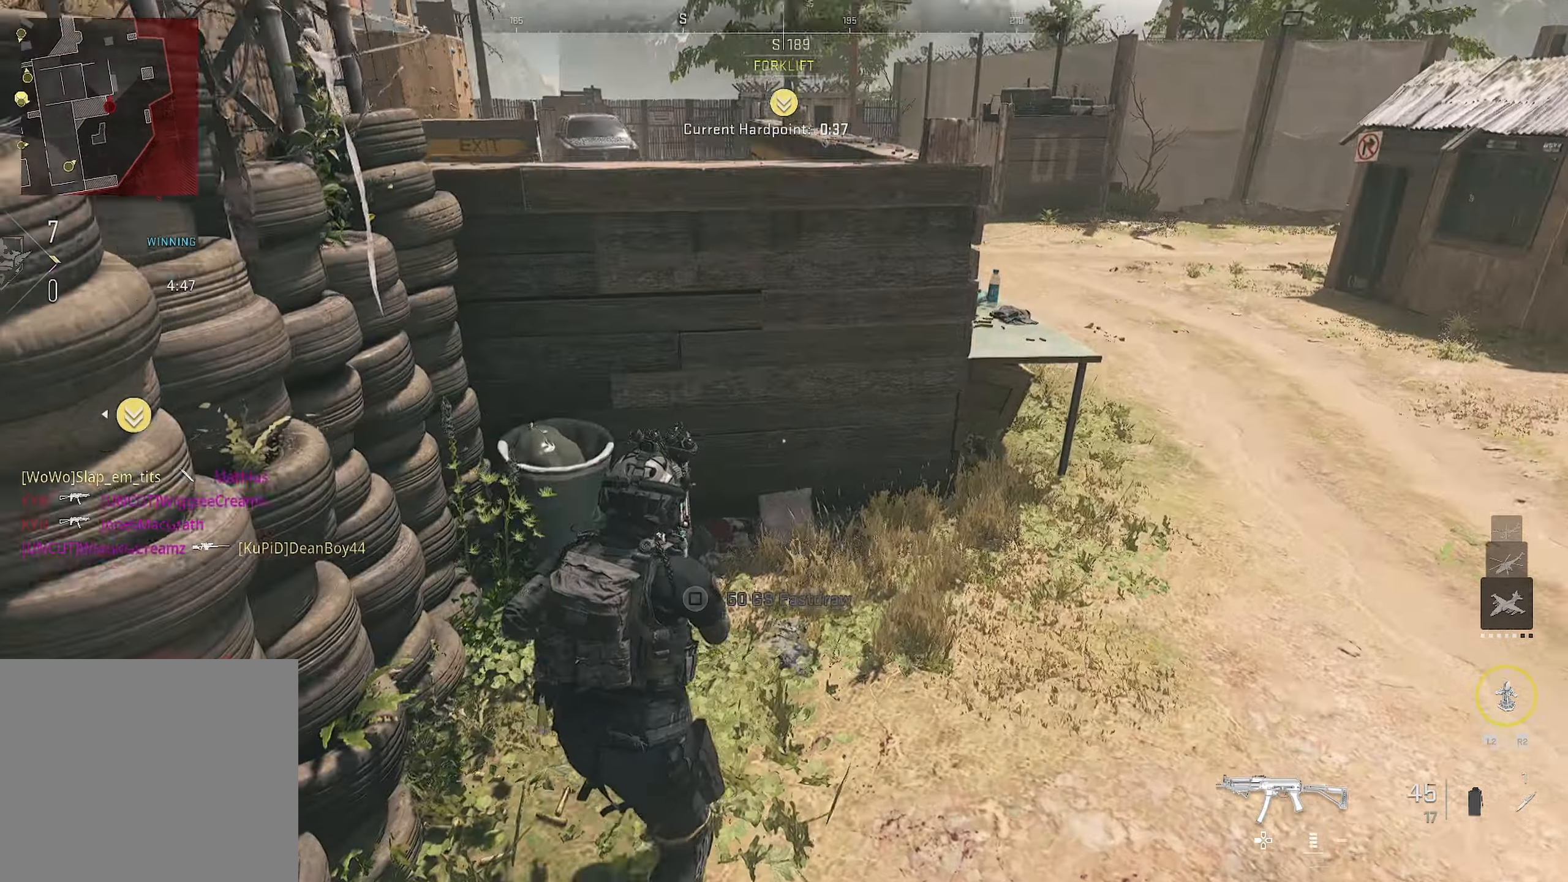
{"buttons": [], "left_stick": "up-right", "right_stick": "center", "events": [[100, "right_stick", "center"], [283, "left_stick", "up-right"]]}
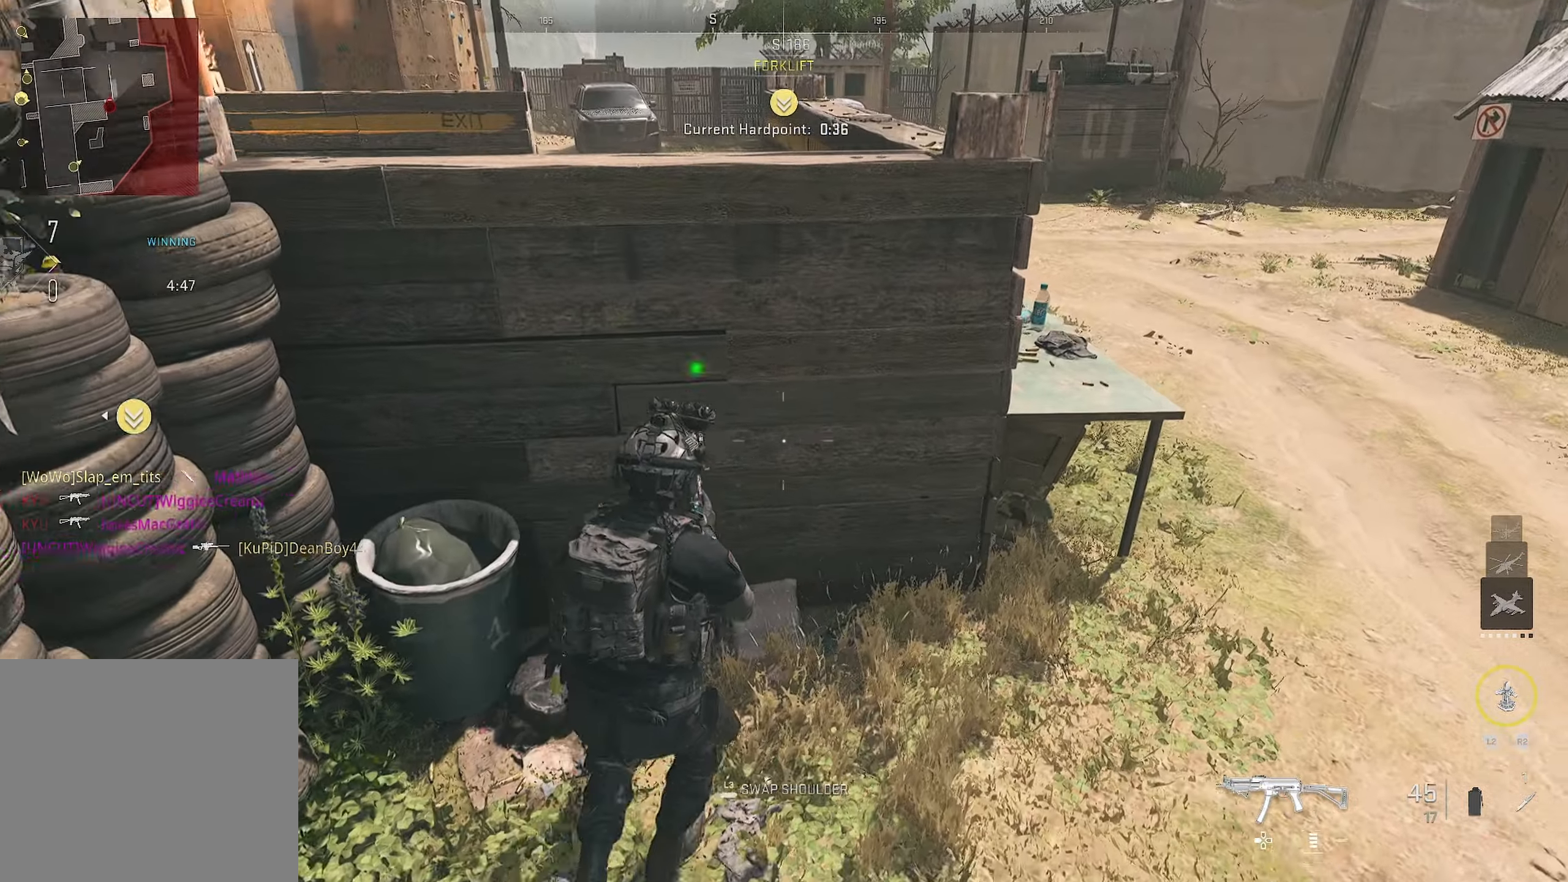
{"buttons": [], "left_stick": "center", "right_stick": "center", "events": [[83, "right_stick", "up-left"], [183, "left_stick", "right"], [333, "right_stick", "center"], [366, "left_stick", "center"]]}
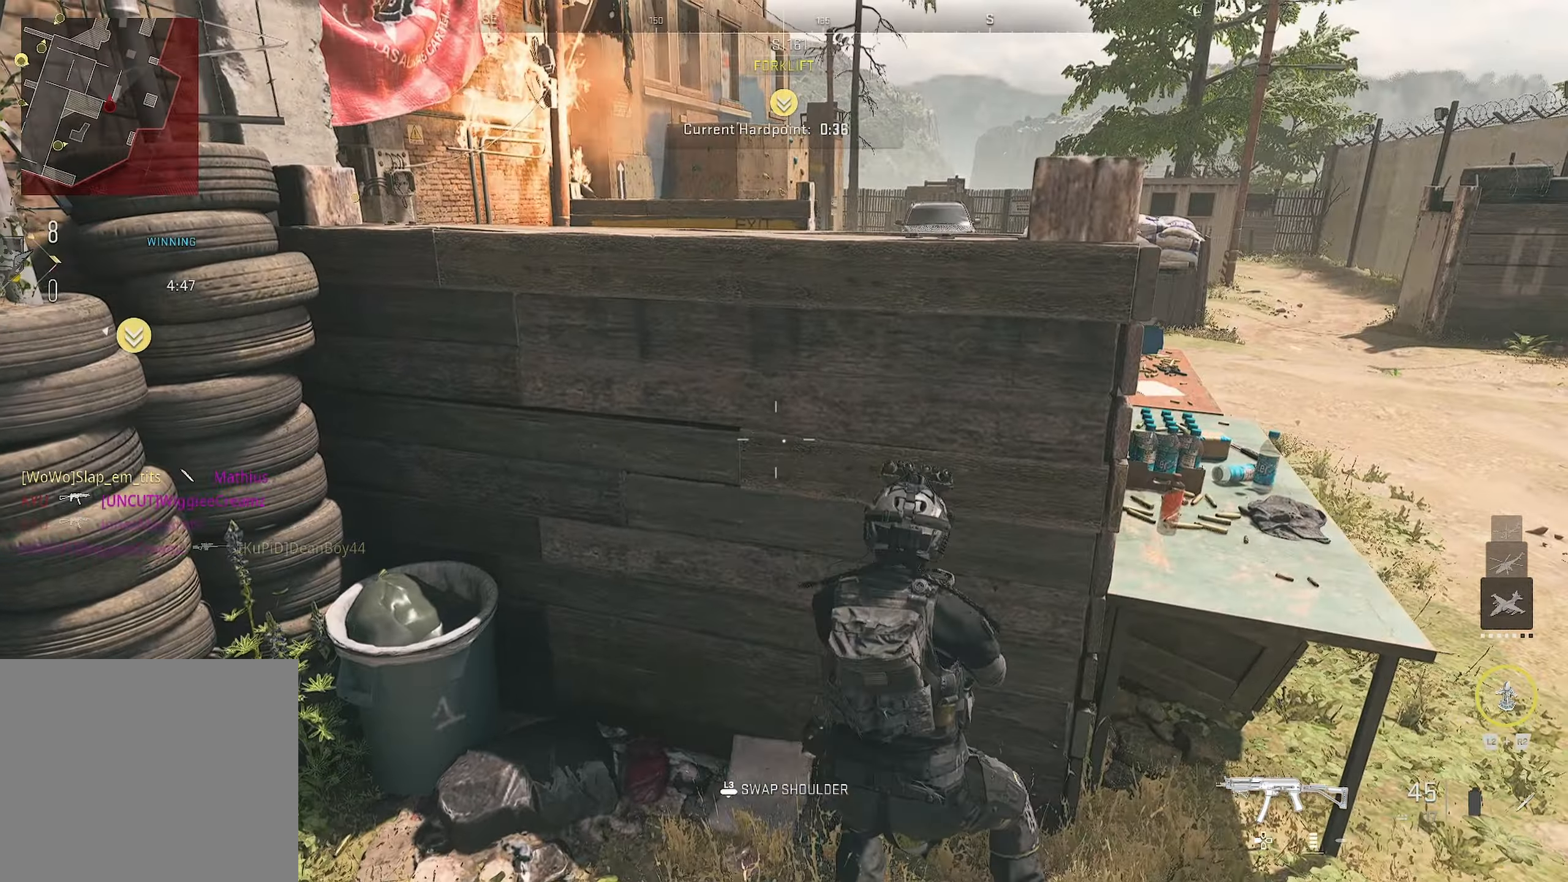
{"buttons": [], "left_stick": "down-right", "right_stick": "center", "events": [[66, "left_stick", "down-right"], [233, "left_stick", "center"], [433, "left_stick", "down-right"]]}
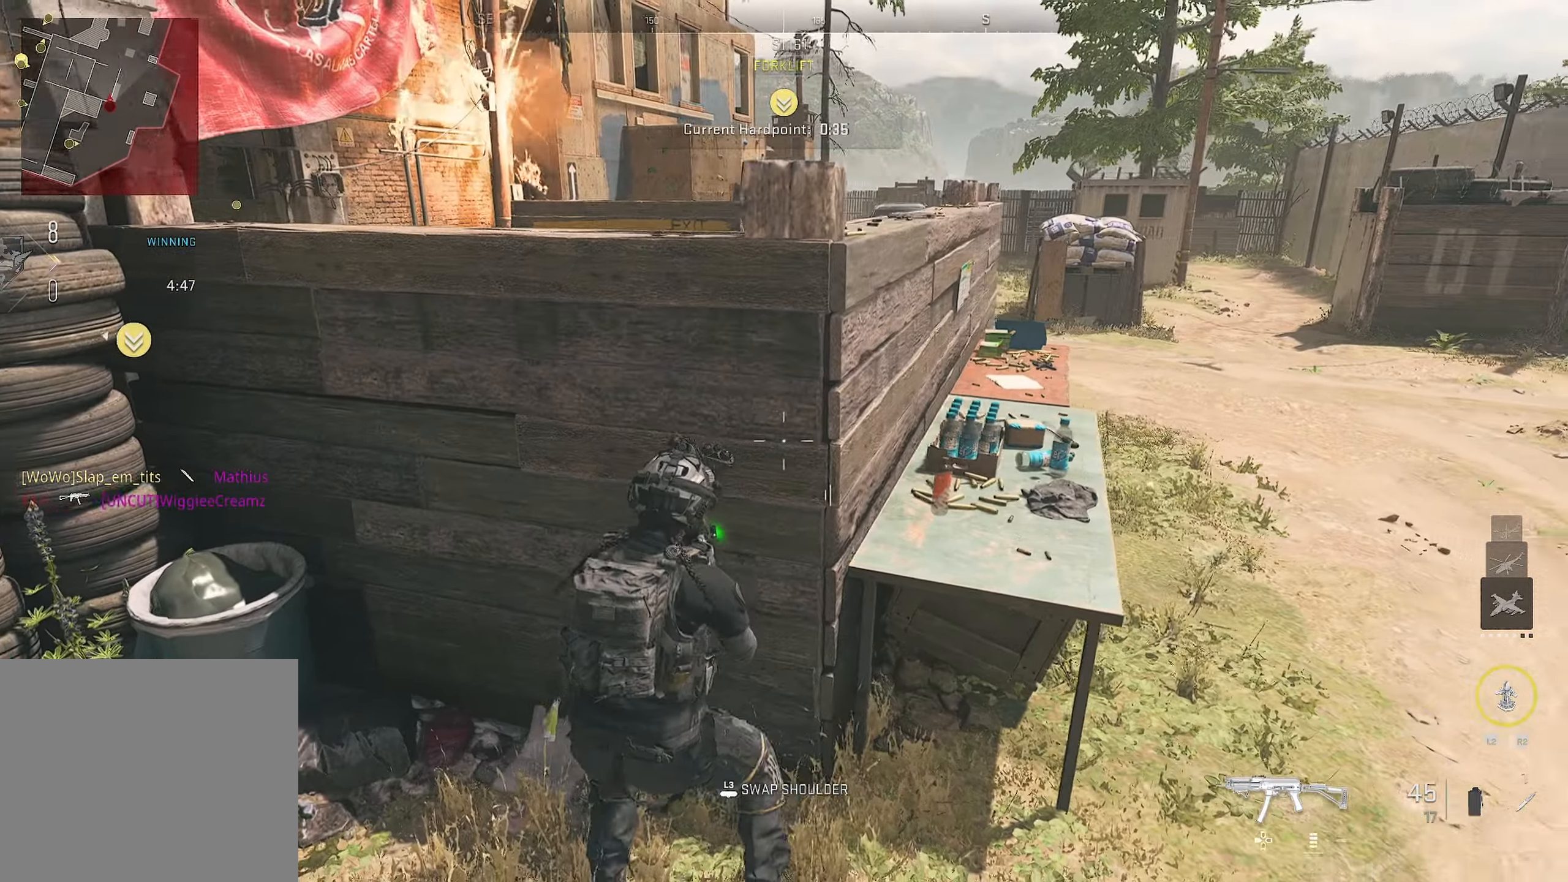
{"buttons": [], "left_stick": "up", "right_stick": "center", "events": [[50, "right_stick", "down-right"], [100, "left_stick", "right"], [233, "left_stick", "up"], [233, "right_stick", "down"], [383, "CROSS", "down"], [383, "right_stick", "up-left"], [416, "CROSS", "up"], [500, "right_stick", "center"]]}
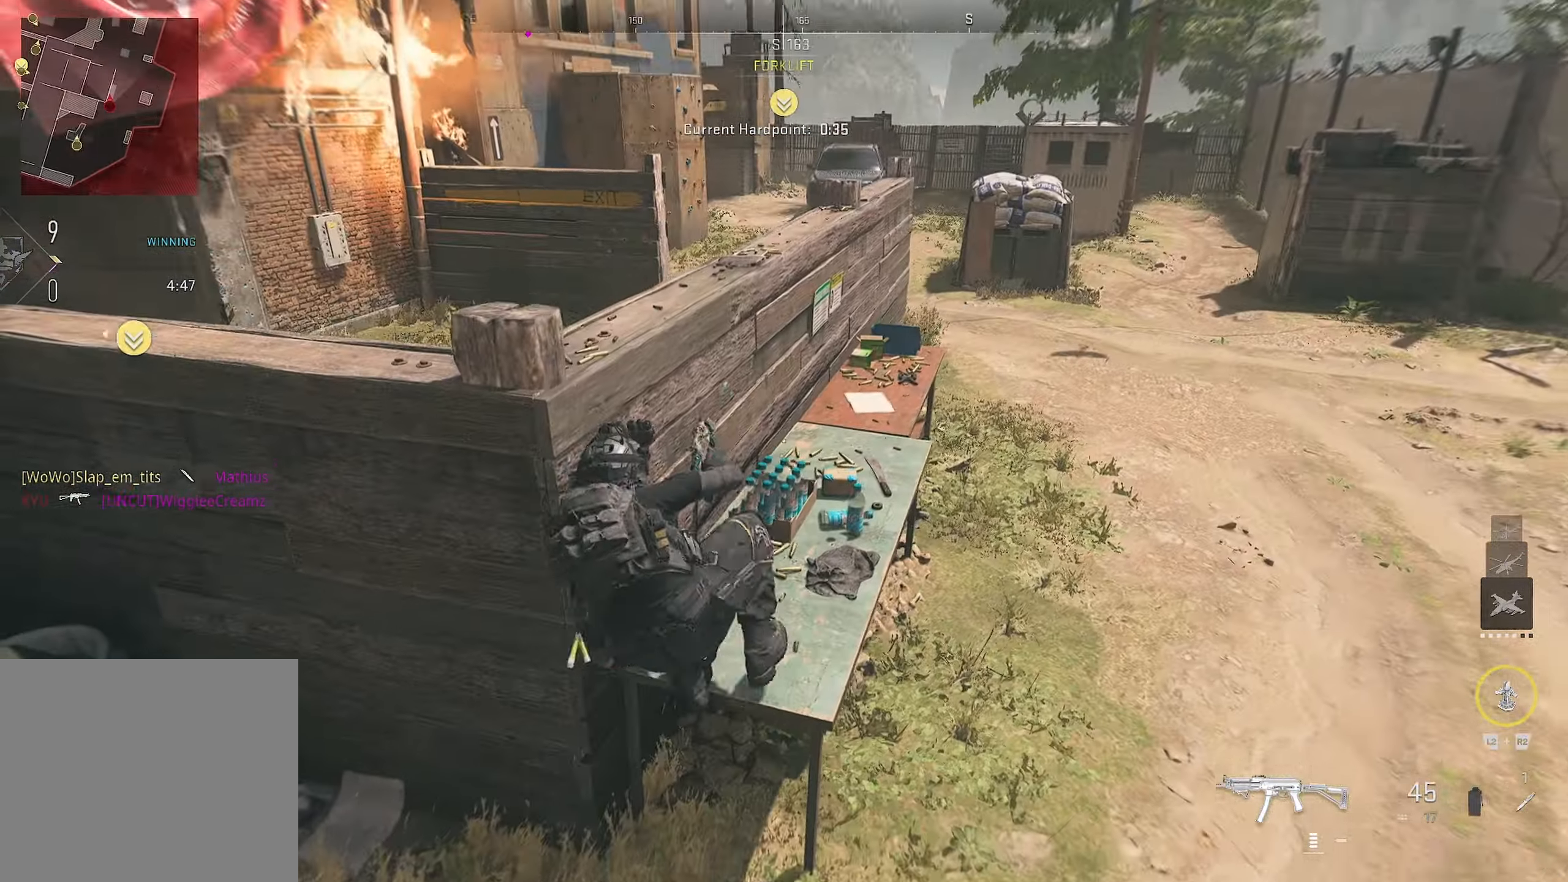
{"buttons": [], "left_stick": "up", "right_stick": "left", "events": [[166, "CROSS", "down"], [216, "CROSS", "up"], [216, "right_stick", "left"]]}
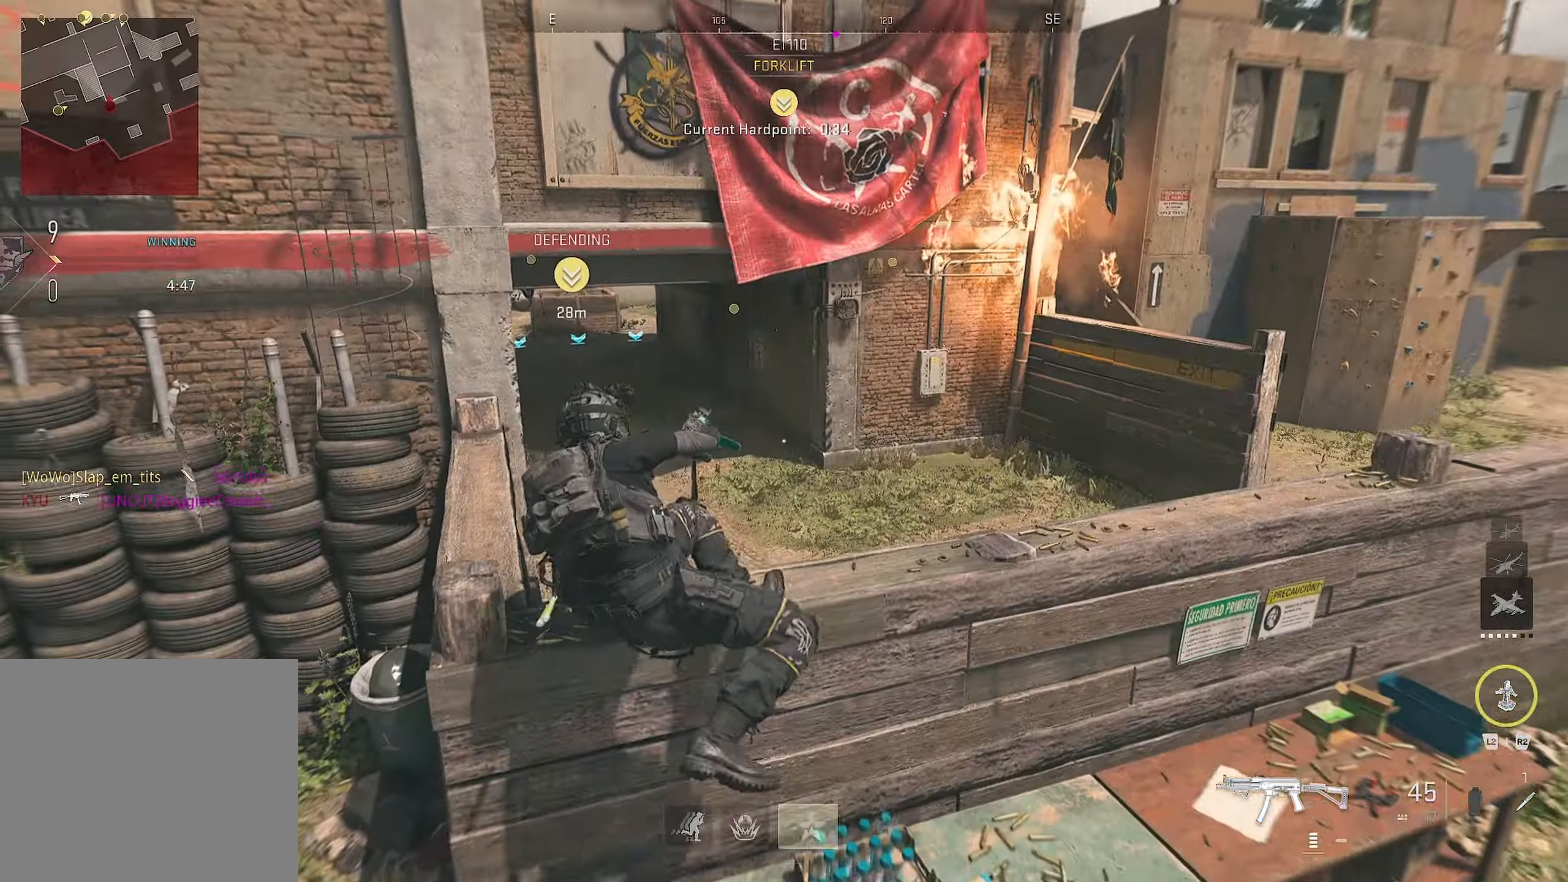
{"buttons": [], "left_stick": "up-right", "right_stick": "center", "events": [[16, "right_stick", "center"], [33, "CROSS", "down"], [33, "left_stick", "up-right"], [166, "CROSS", "up"]]}
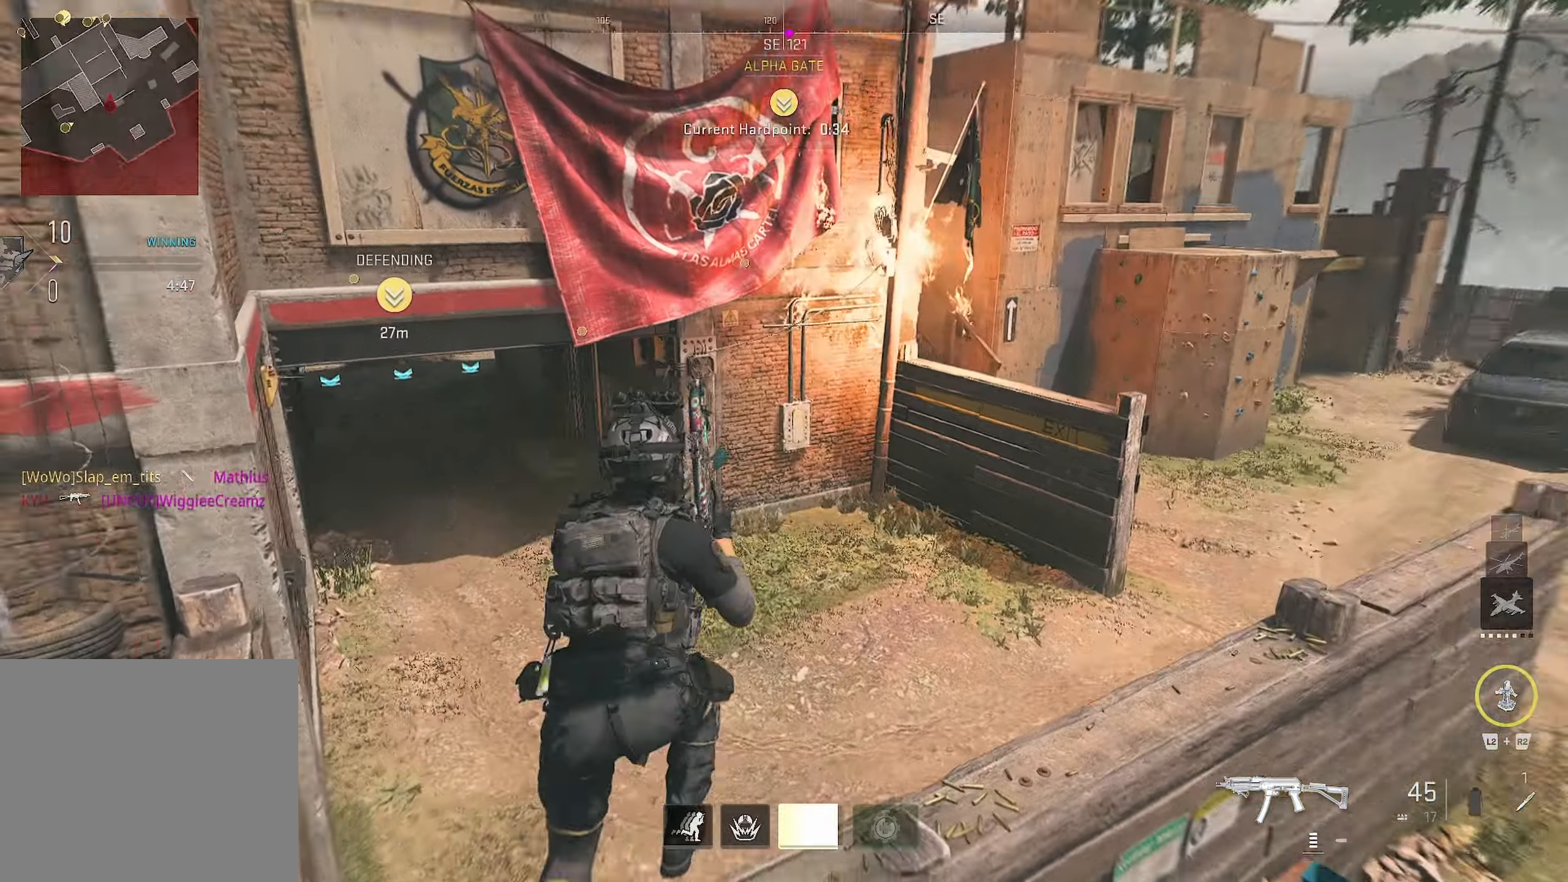
{"buttons": [], "left_stick": "up", "right_stick": "center", "events": [[183, "left_stick", "up"]]}
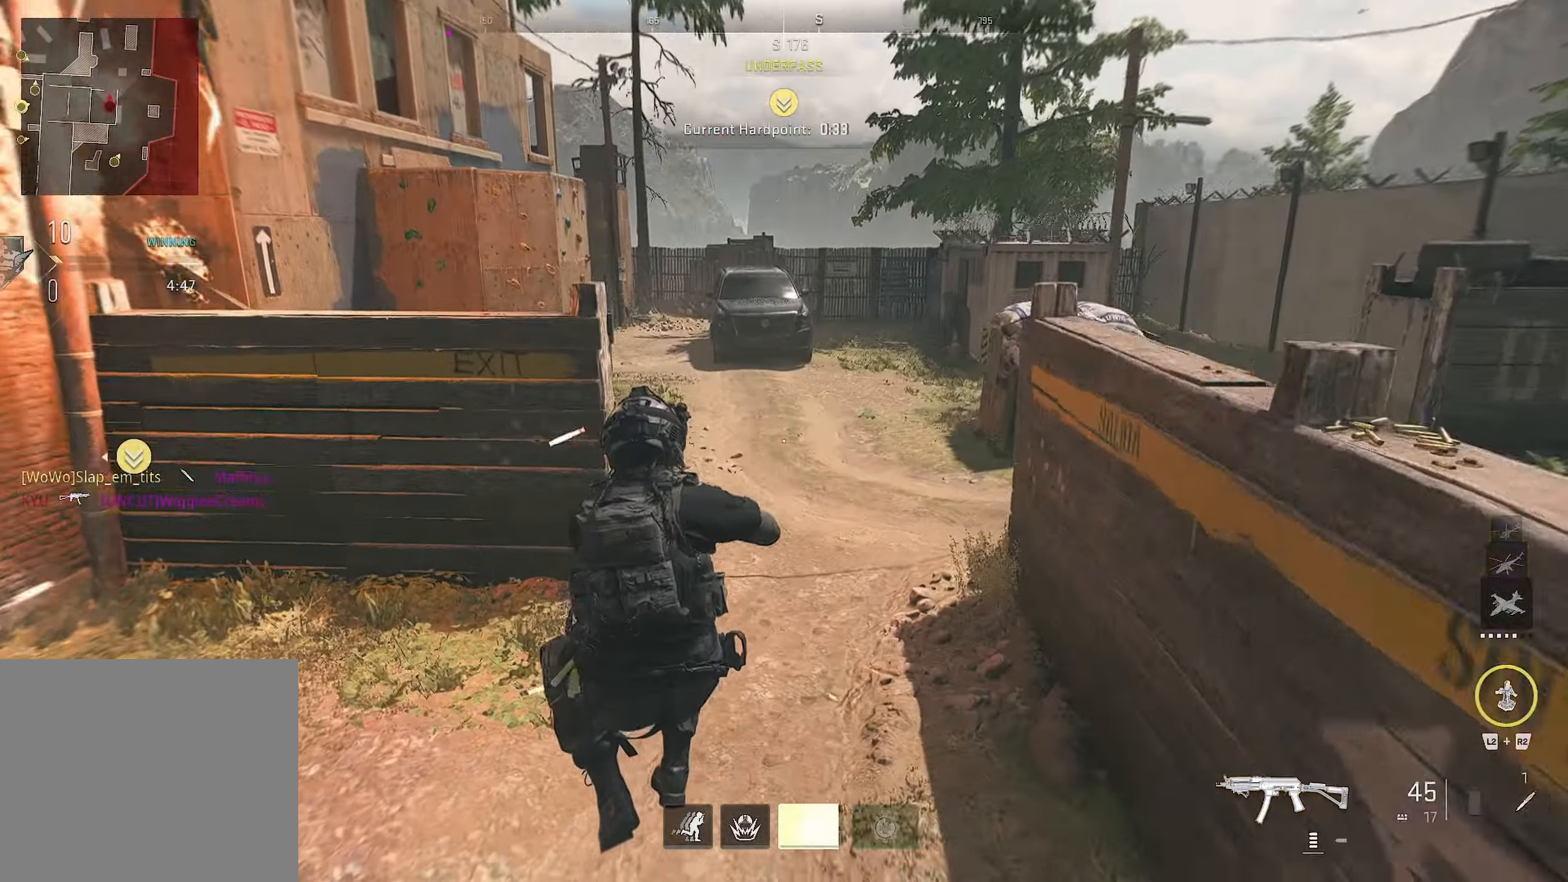
{"buttons": [], "left_stick": "up", "right_stick": "left", "events": [[150, "right_stick", "right"], [250, "right_stick", "center"], [433, "right_stick", "left"]]}
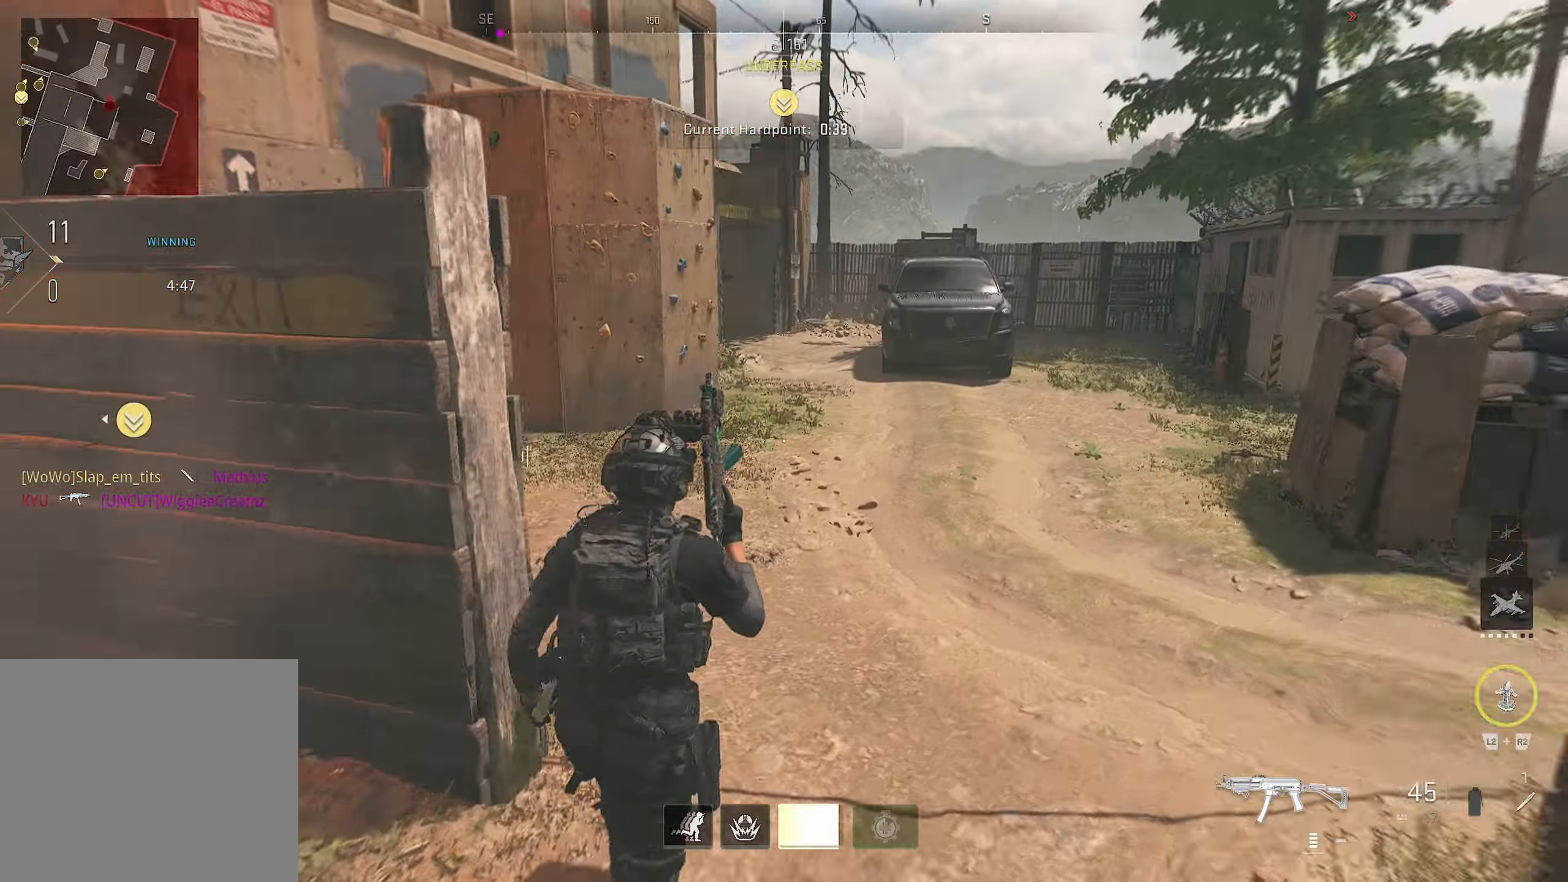
{"buttons": [], "left_stick": "down", "right_stick": "left", "events": [[66, "right_stick", "right"], [200, "CROSS", "down"], [483, "CROSS", "up"], [483, "left_stick", "down"], [500, "right_stick", "left"]]}
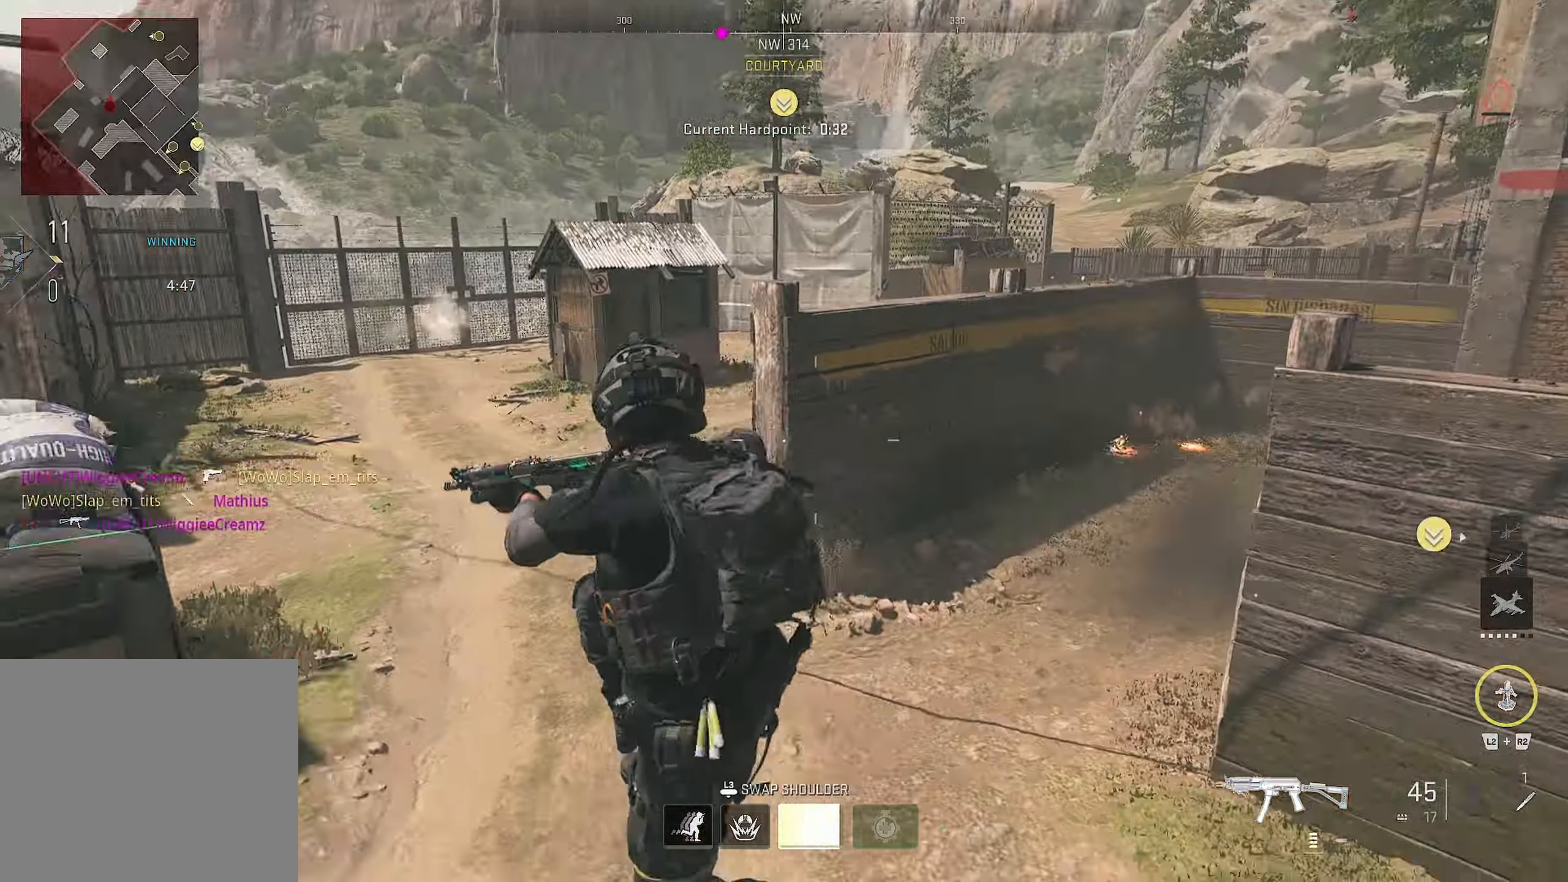
{"buttons": [], "left_stick": "up", "right_stick": "center", "events": [[50, "left_stick", "down-left"], [350, "left_stick", "up"], [400, "right_stick", "center"]]}